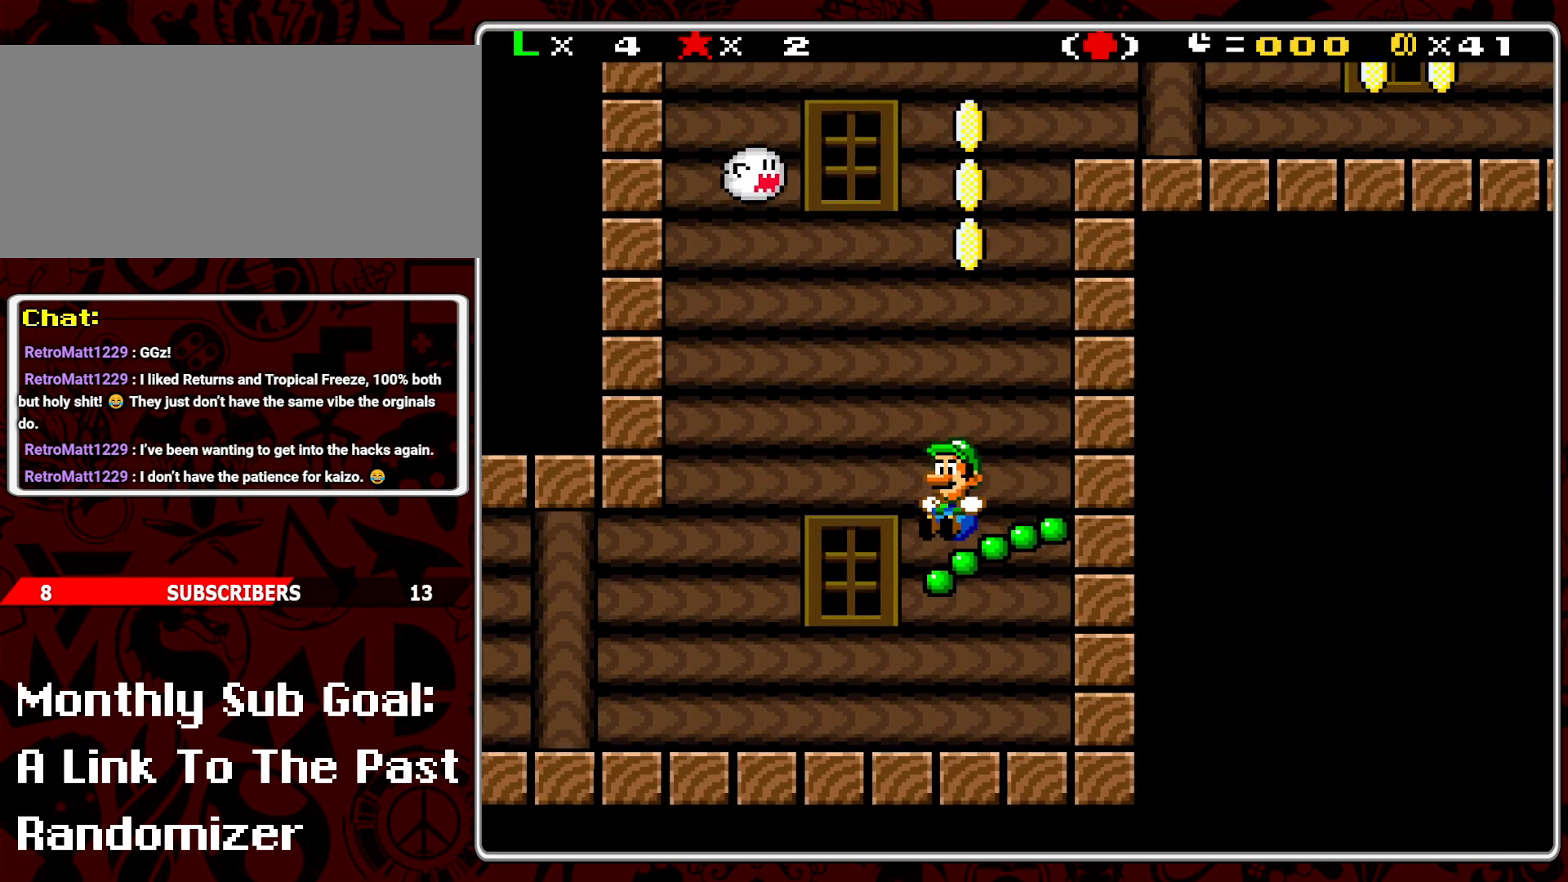
Gameplay with a controller (Nintendo layout); each line is a JSON object with the inputs held at the frame after it. "events" lists button and stick changes between this image and that frame as [ms after this image, input, new state], when the widget could be followed in between. Not read: L3 R3.
{"buttons": ["Y", "DPAD_RIGHT"], "events": [[50, "DPAD_RIGHT", "down"], [183, "DPAD_RIGHT", "up"], [300, "DPAD_RIGHT", "down"], [333, "B", "up"]]}
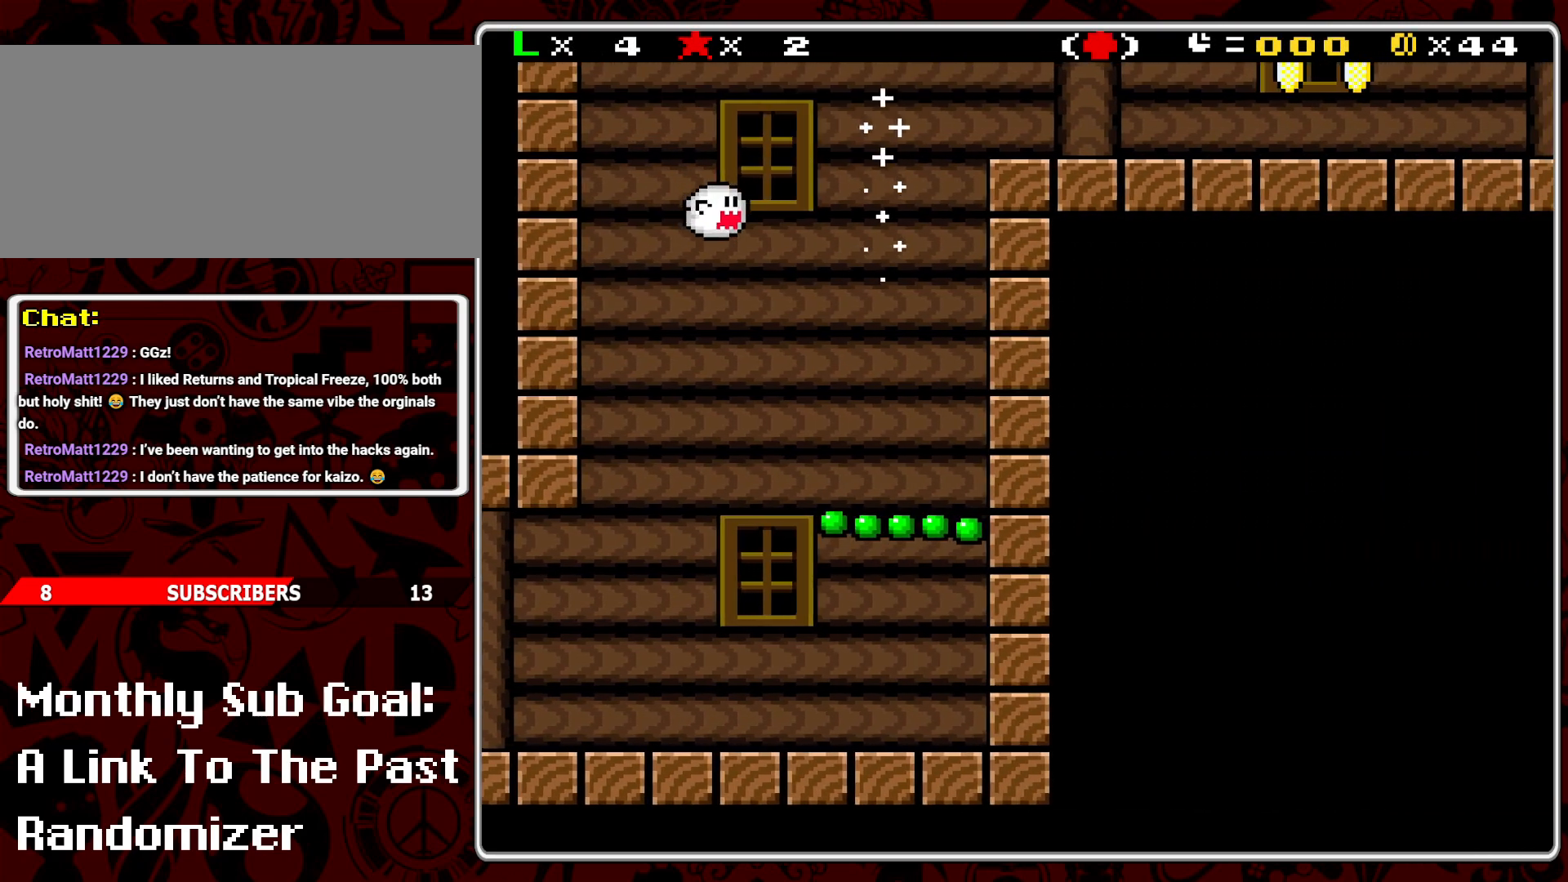
{"buttons": ["Y"], "events": [[133, "DPAD_RIGHT", "up"], [217, "DPAD_LEFT", "down"], [317, "DPAD_LEFT", "up"]]}
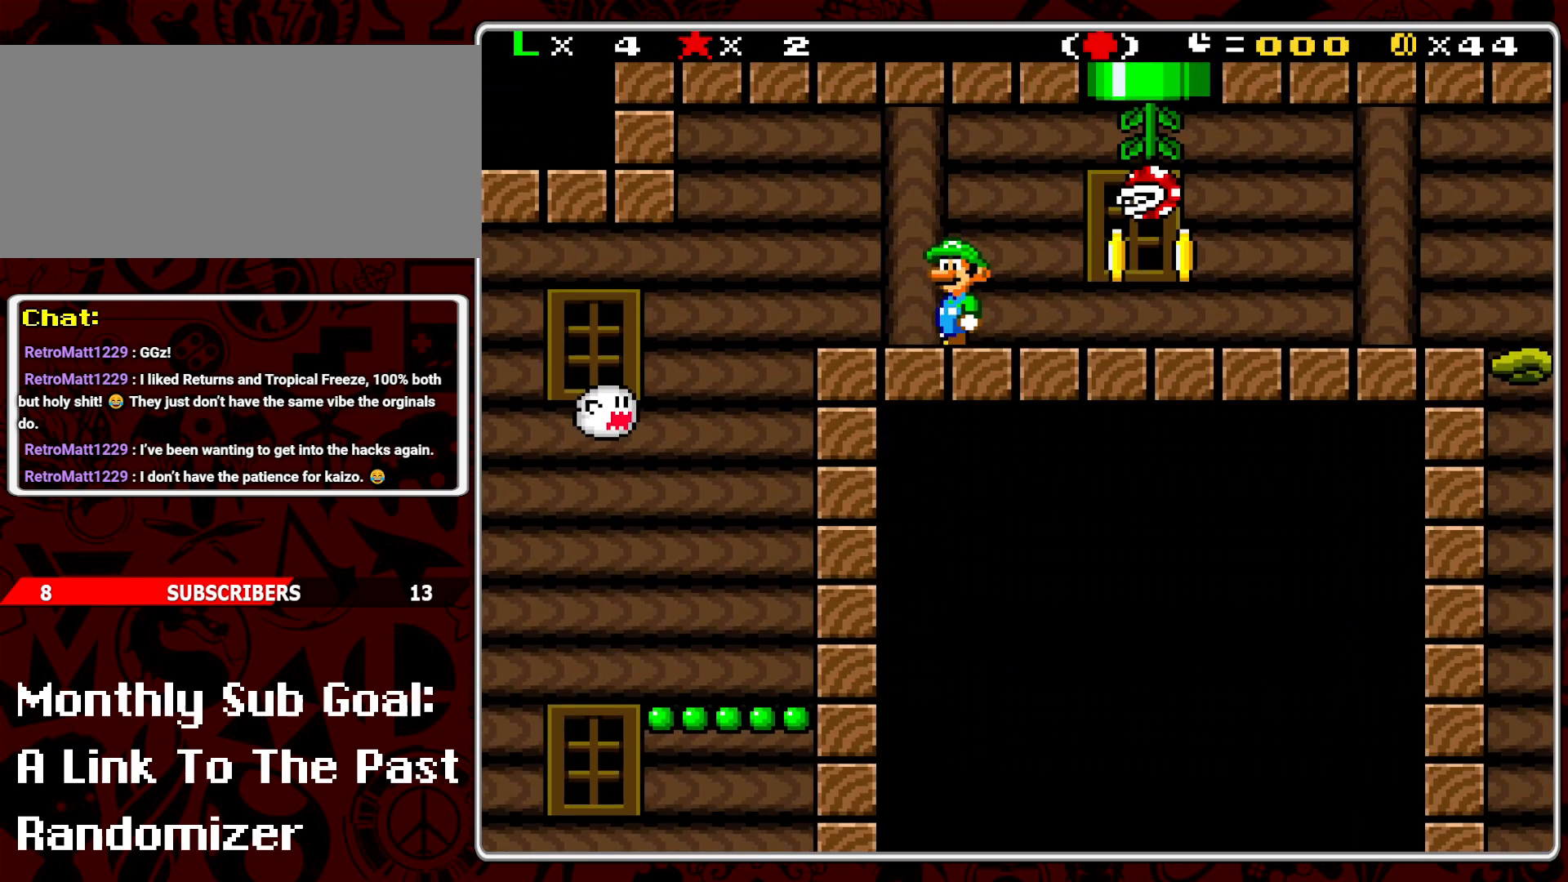
{"buttons": ["Y"], "events": [[83, "DPAD_RIGHT", "down"], [183, "DPAD_RIGHT", "up"], [383, "DPAD_RIGHT", "down"], [467, "DPAD_RIGHT", "up"]]}
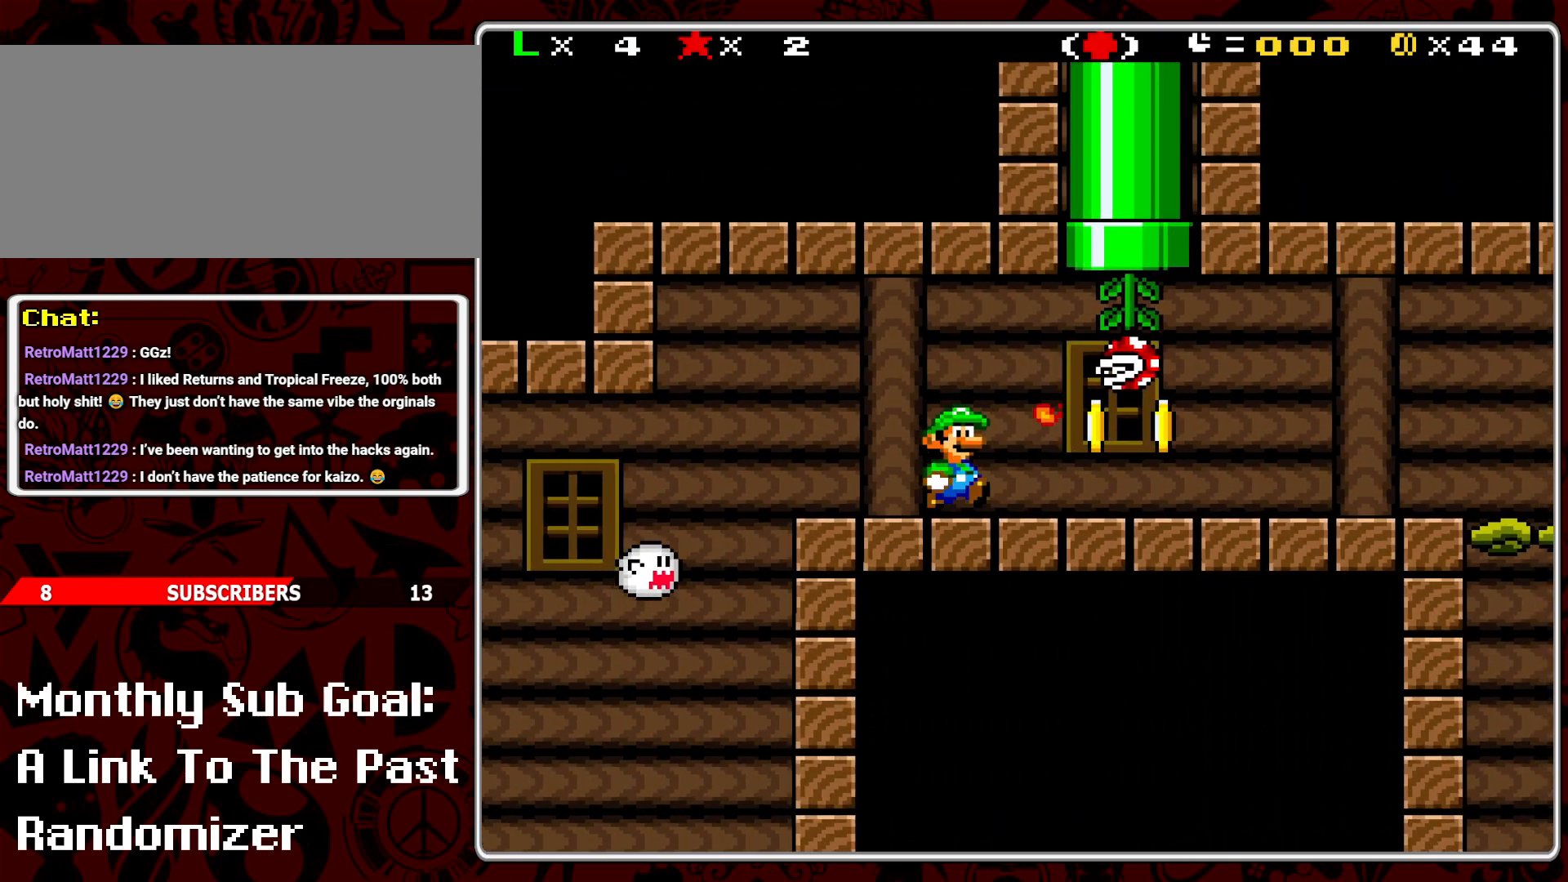
{"buttons": ["B", "Y", "DPAD_RIGHT"], "events": [[50, "DPAD_DOWN", "down"], [233, "DPAD_DOWN", "up"], [267, "DPAD_LEFT", "down"], [300, "B", "down"], [417, "DPAD_LEFT", "up"], [467, "DPAD_RIGHT", "down"]]}
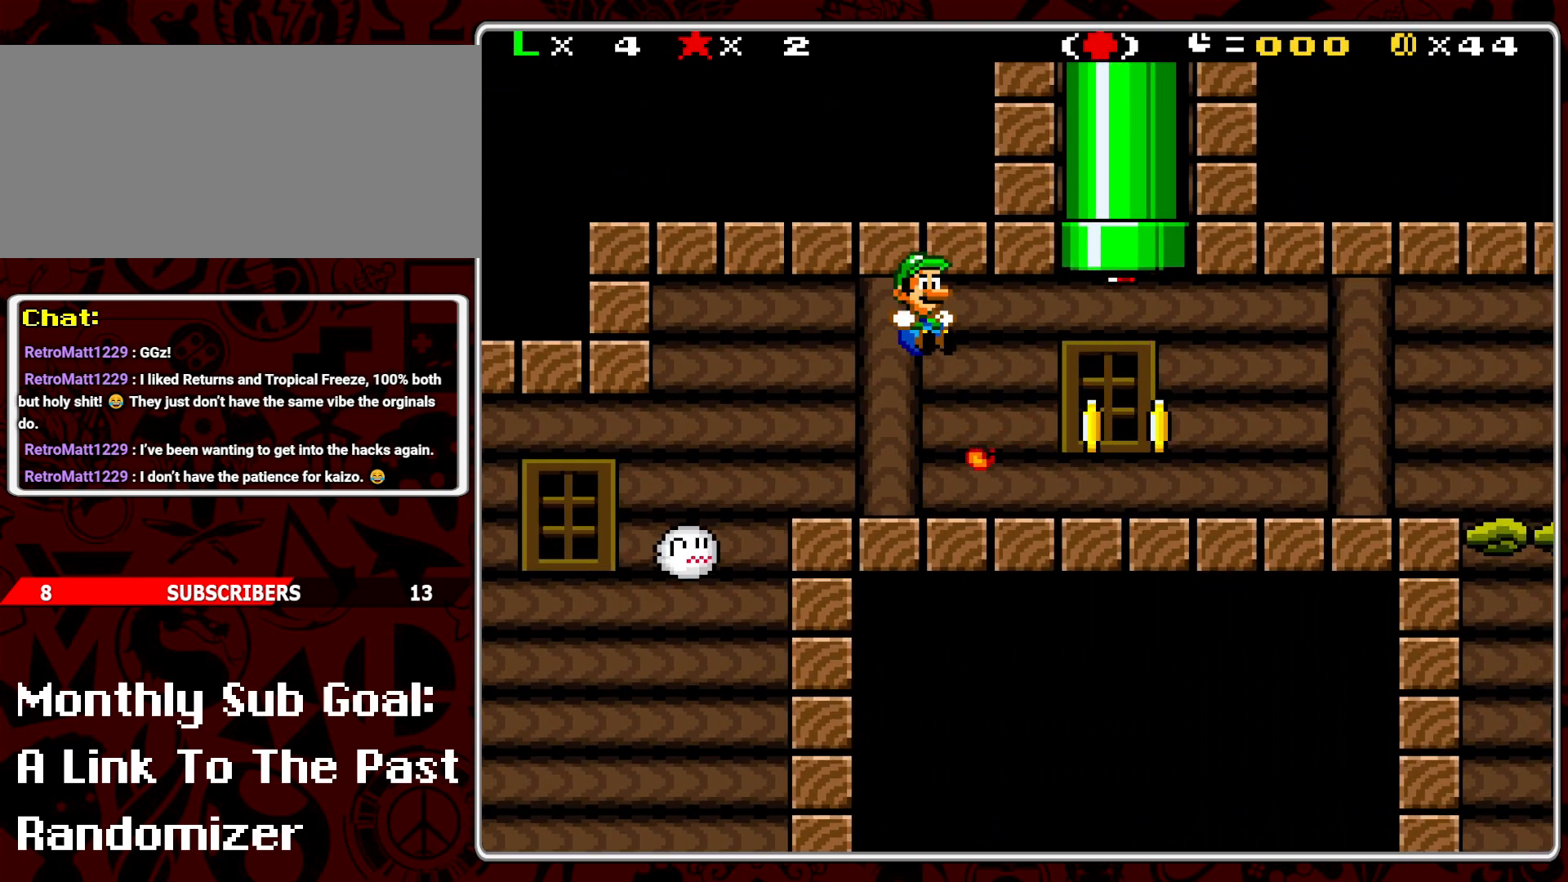
{"buttons": ["Y"], "events": [[417, "B", "up"], [417, "DPAD_RIGHT", "up"]]}
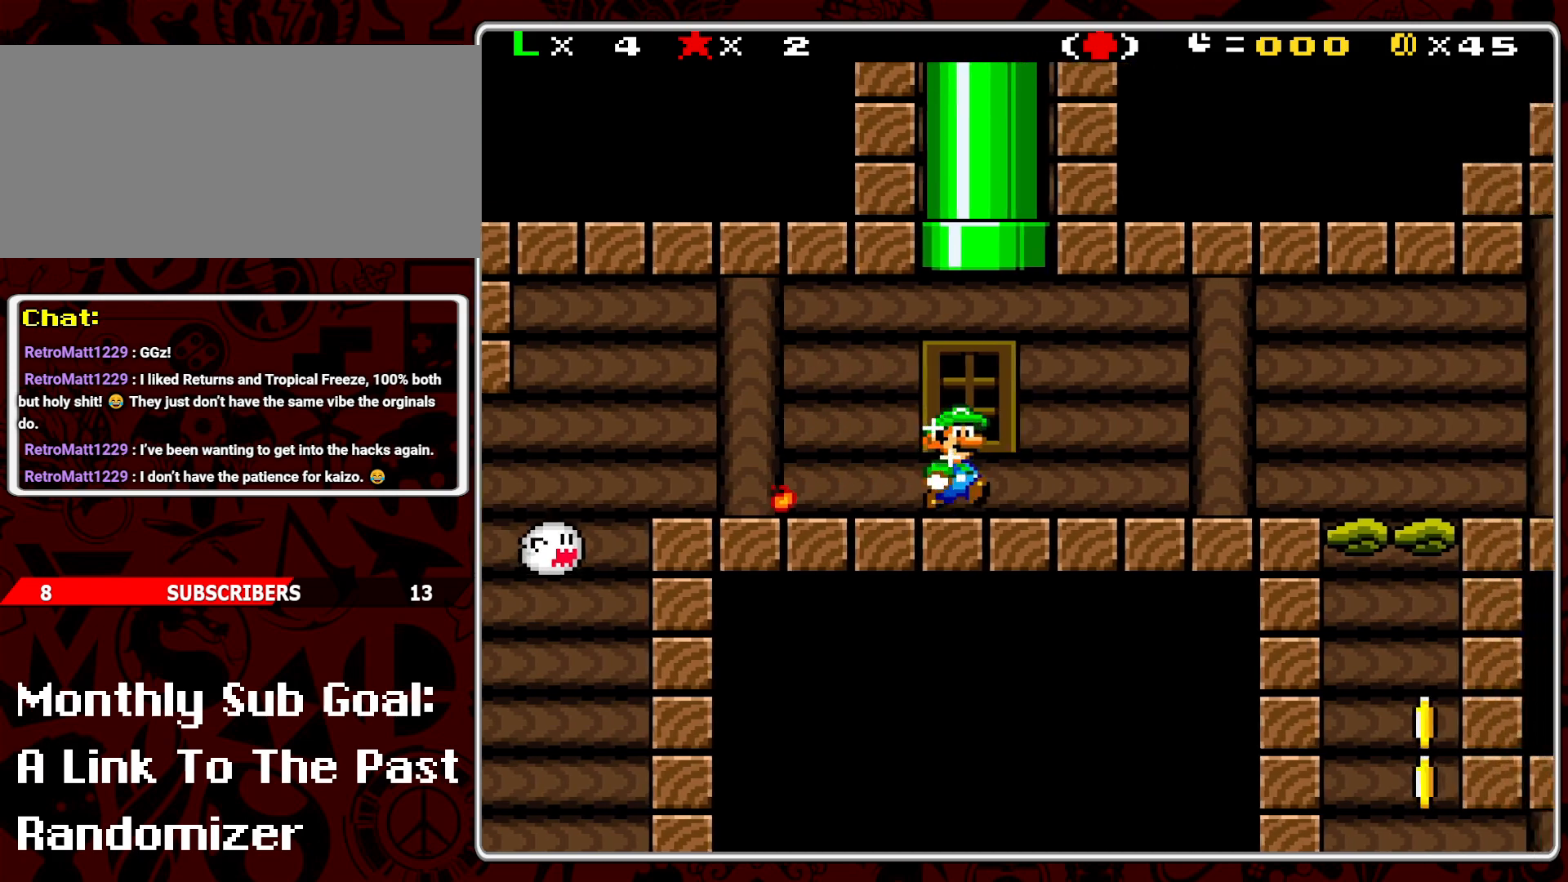
{"buttons": ["Y"], "events": [[67, "DPAD_LEFT", "down"], [250, "DPAD_LEFT", "up"]]}
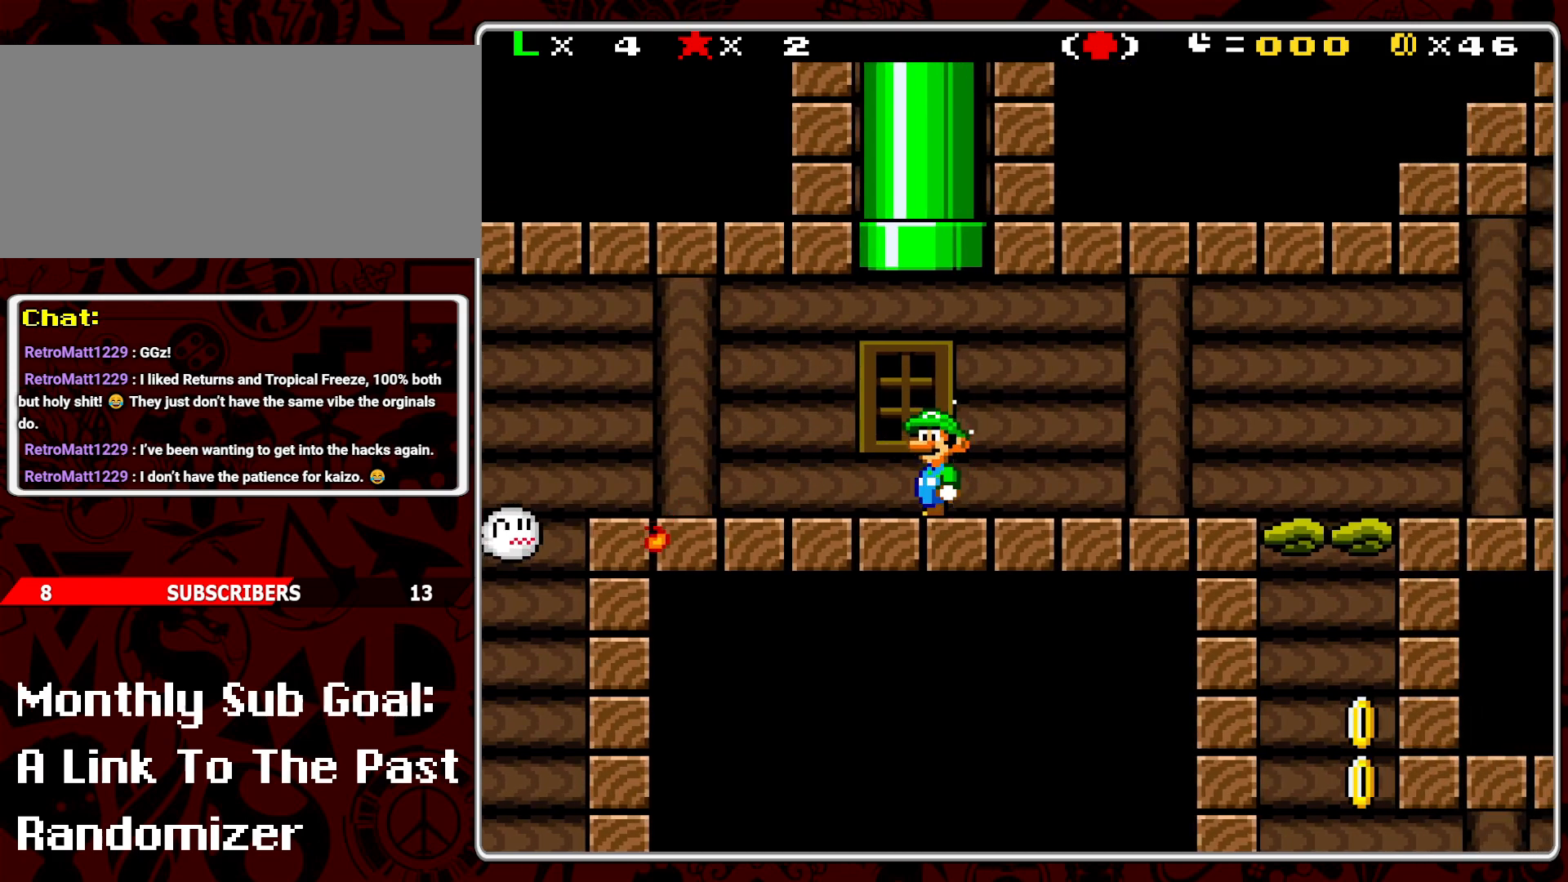
{"buttons": ["Y"], "events": [[100, "DPAD_LEFT", "down"], [200, "DPAD_LEFT", "up"]]}
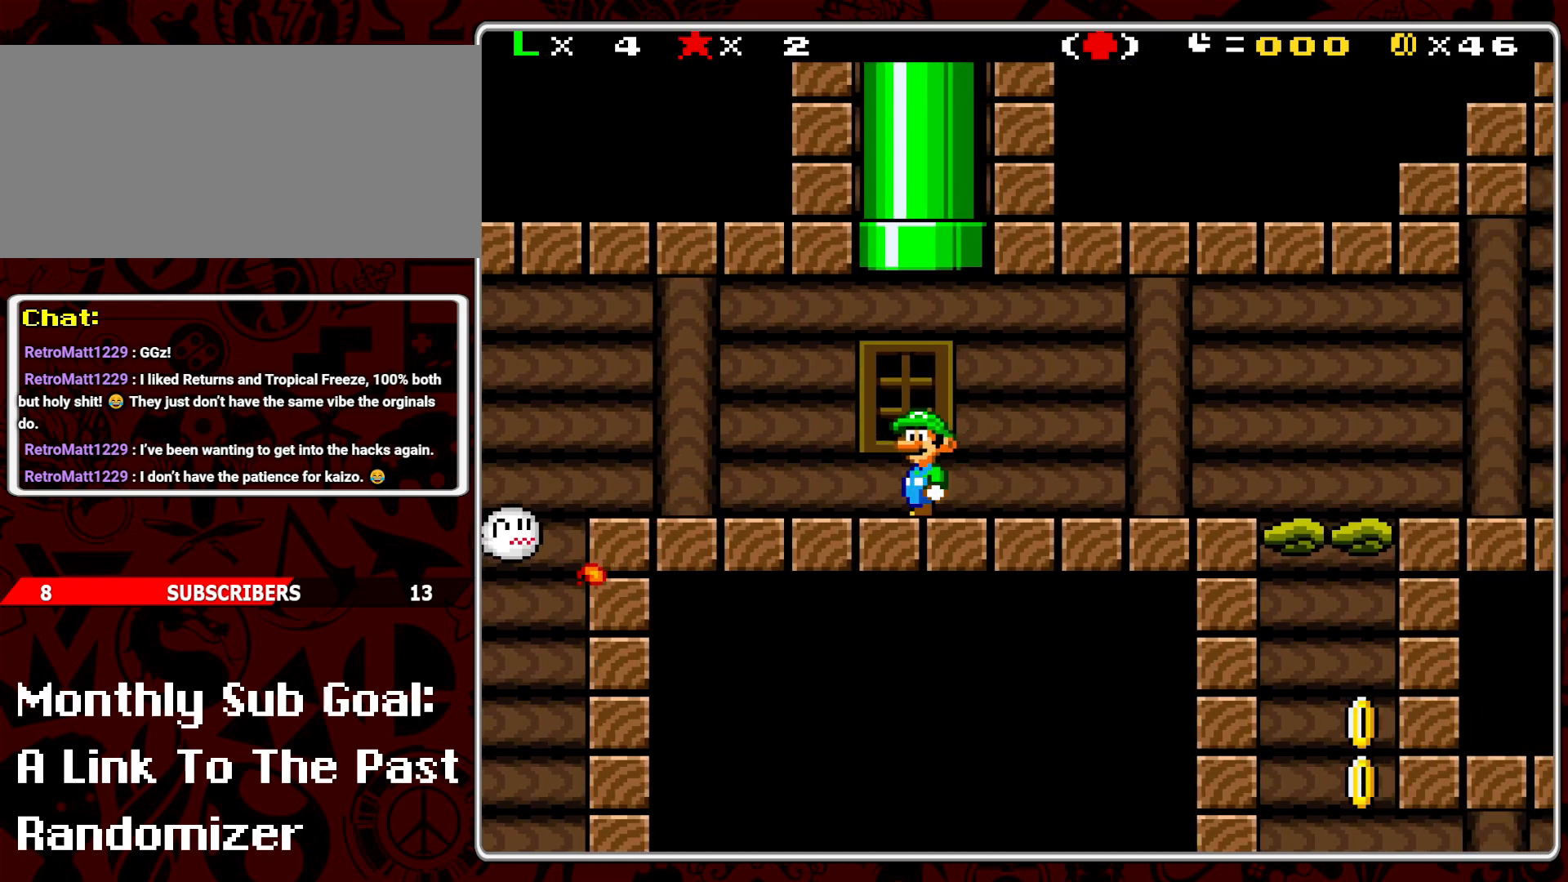
{"buttons": ["B", "Y", "DPAD_UP"], "events": [[250, "DPAD_UP", "down"], [383, "B", "down"]]}
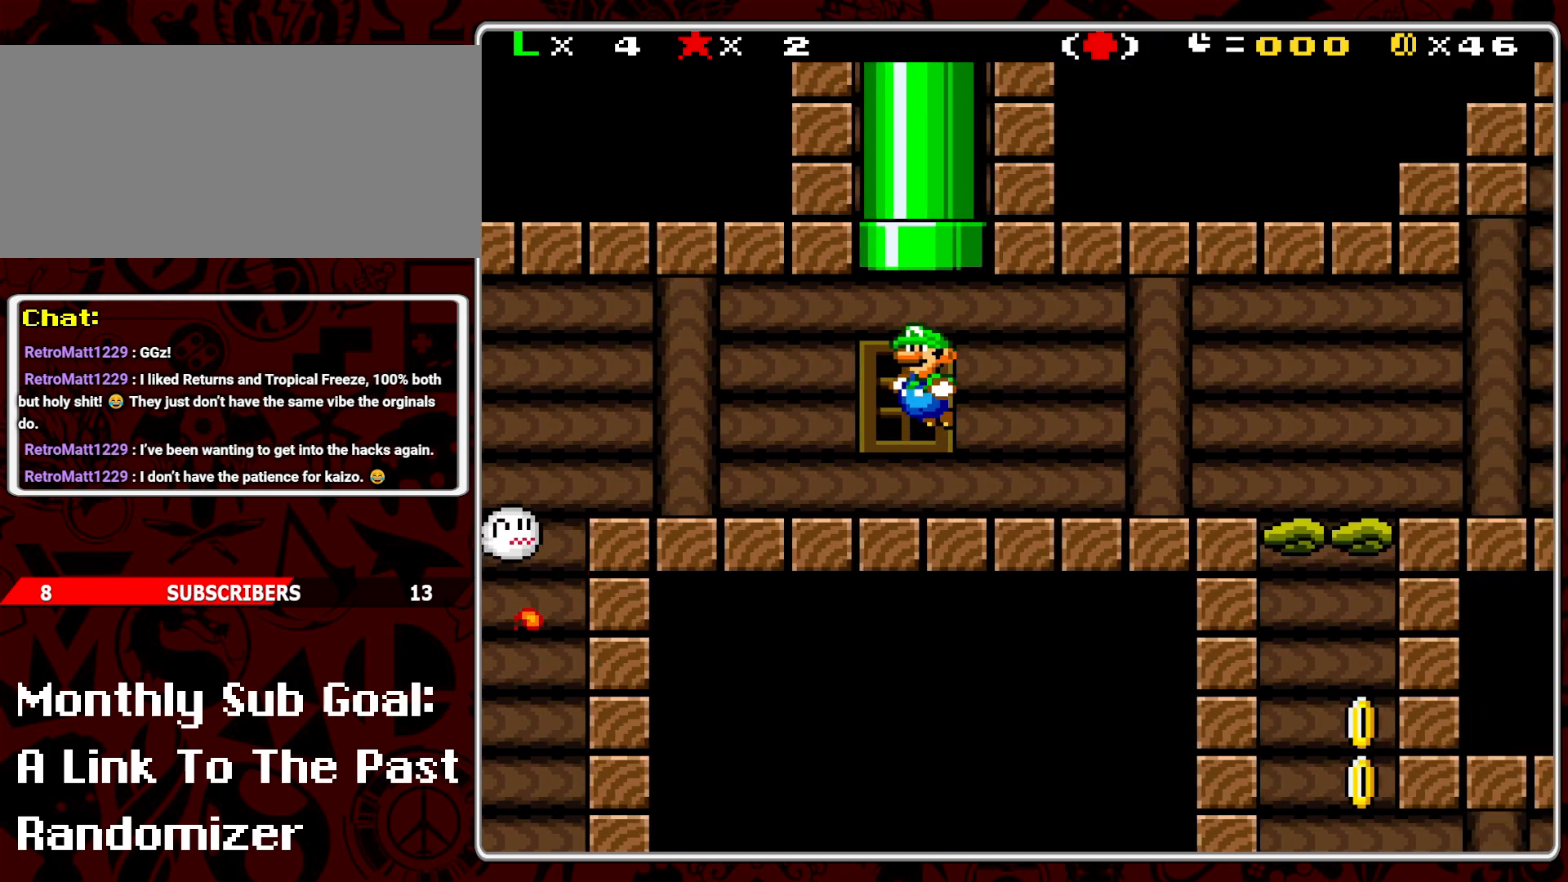
{"buttons": ["Y", "DPAD_RIGHT"], "events": [[200, "B", "up"], [200, "DPAD_RIGHT", "down"], [217, "DPAD_UP", "up"]]}
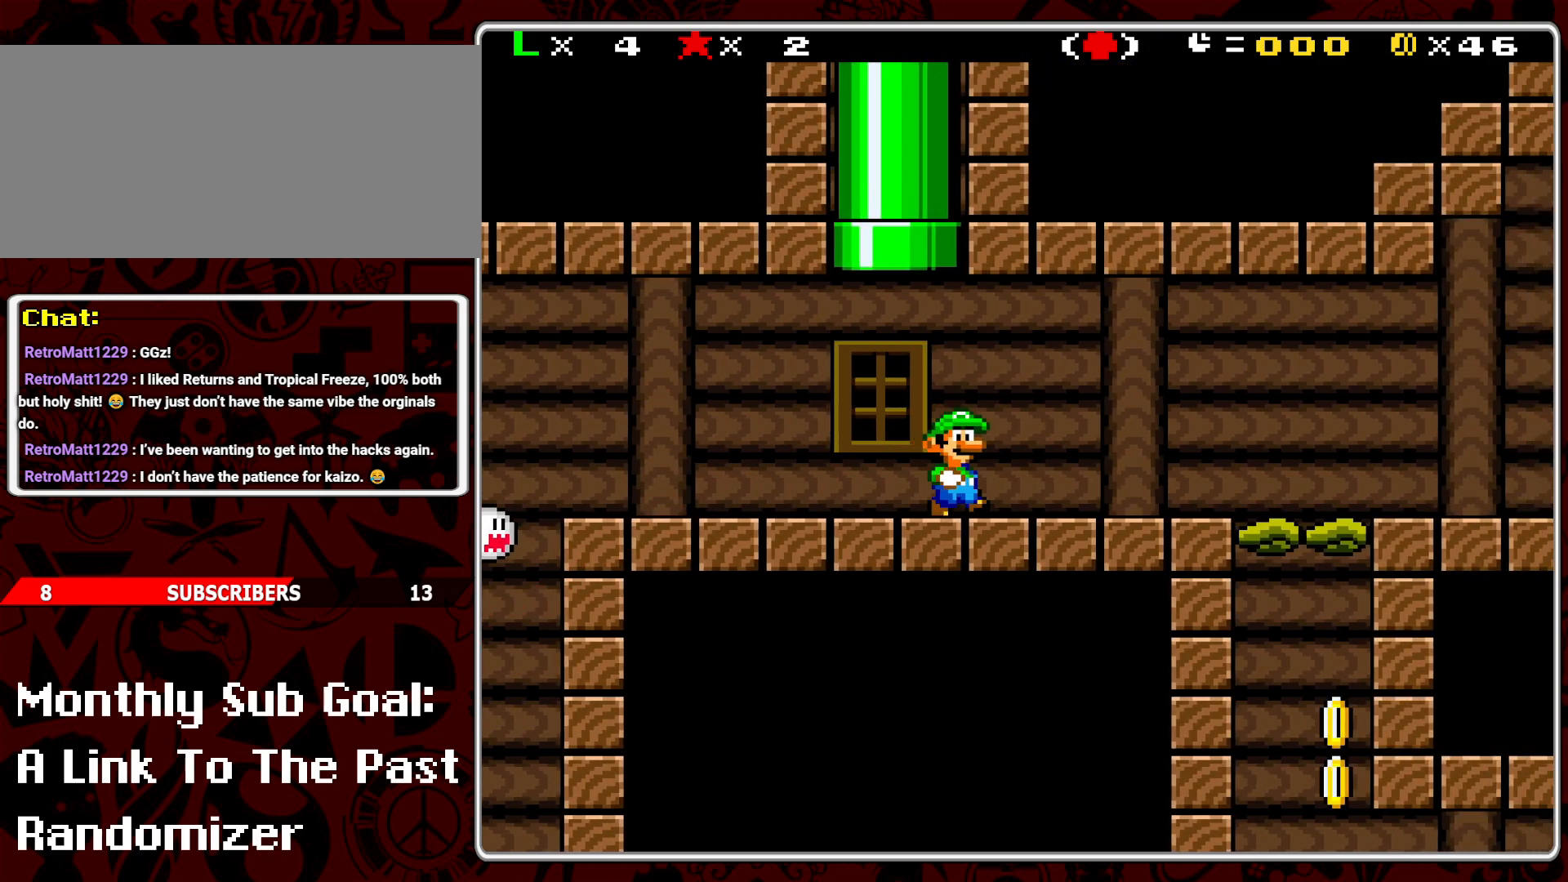
{"buttons": ["Y", "DPAD_RIGHT"], "events": [[200, "DPAD_RIGHT", "up"], [250, "DPAD_LEFT", "down"], [333, "DPAD_LEFT", "up"], [450, "DPAD_RIGHT", "down"]]}
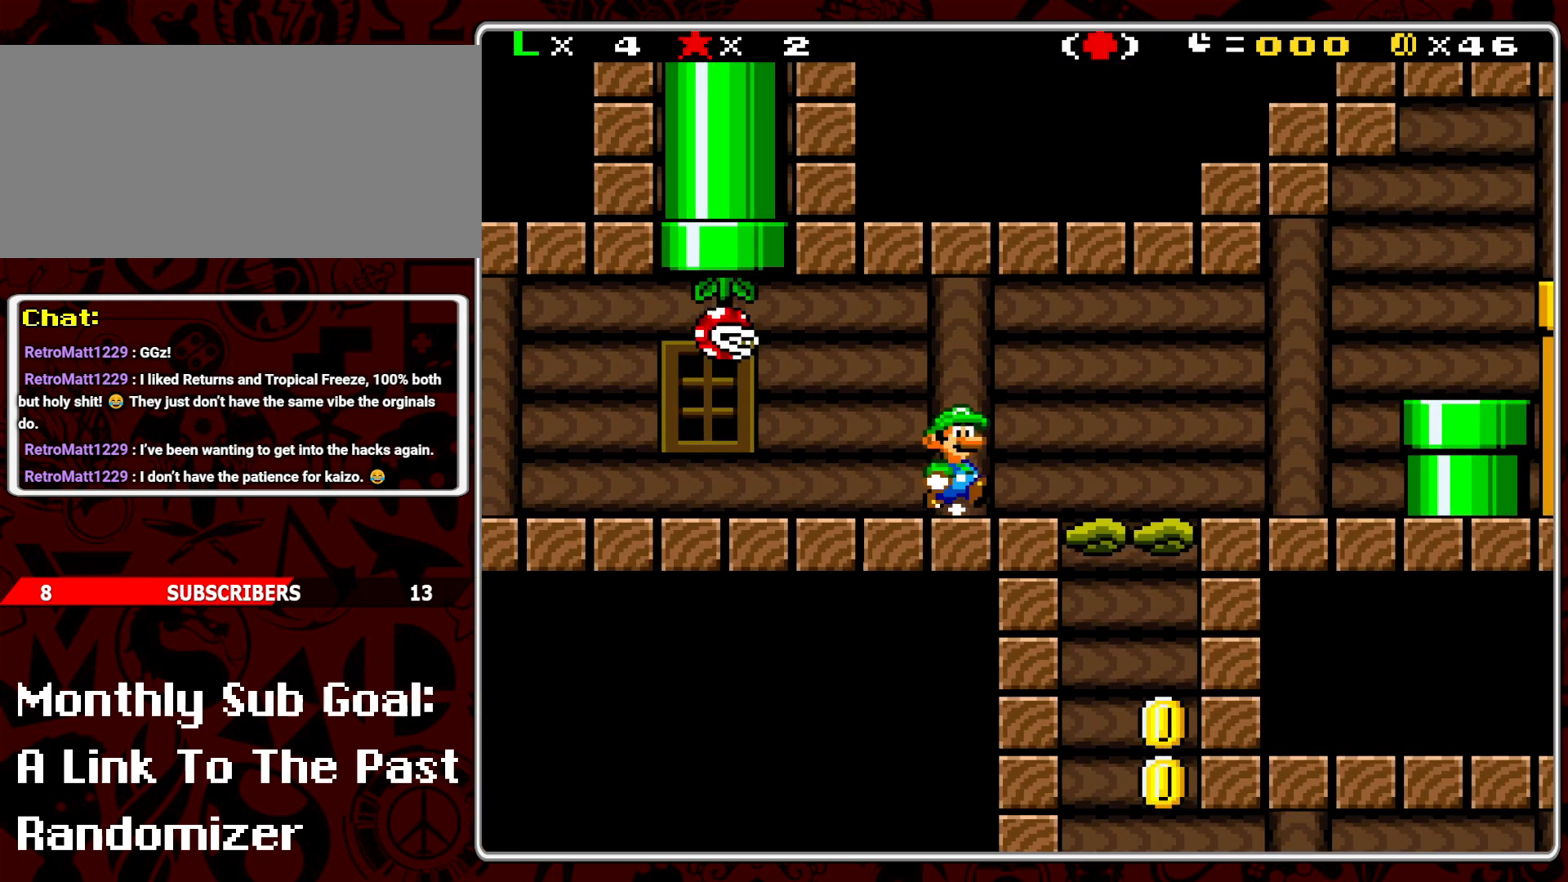
{"buttons": ["Y", "DPAD_RIGHT"], "events": [[183, "A", "down"], [383, "A", "up"]]}
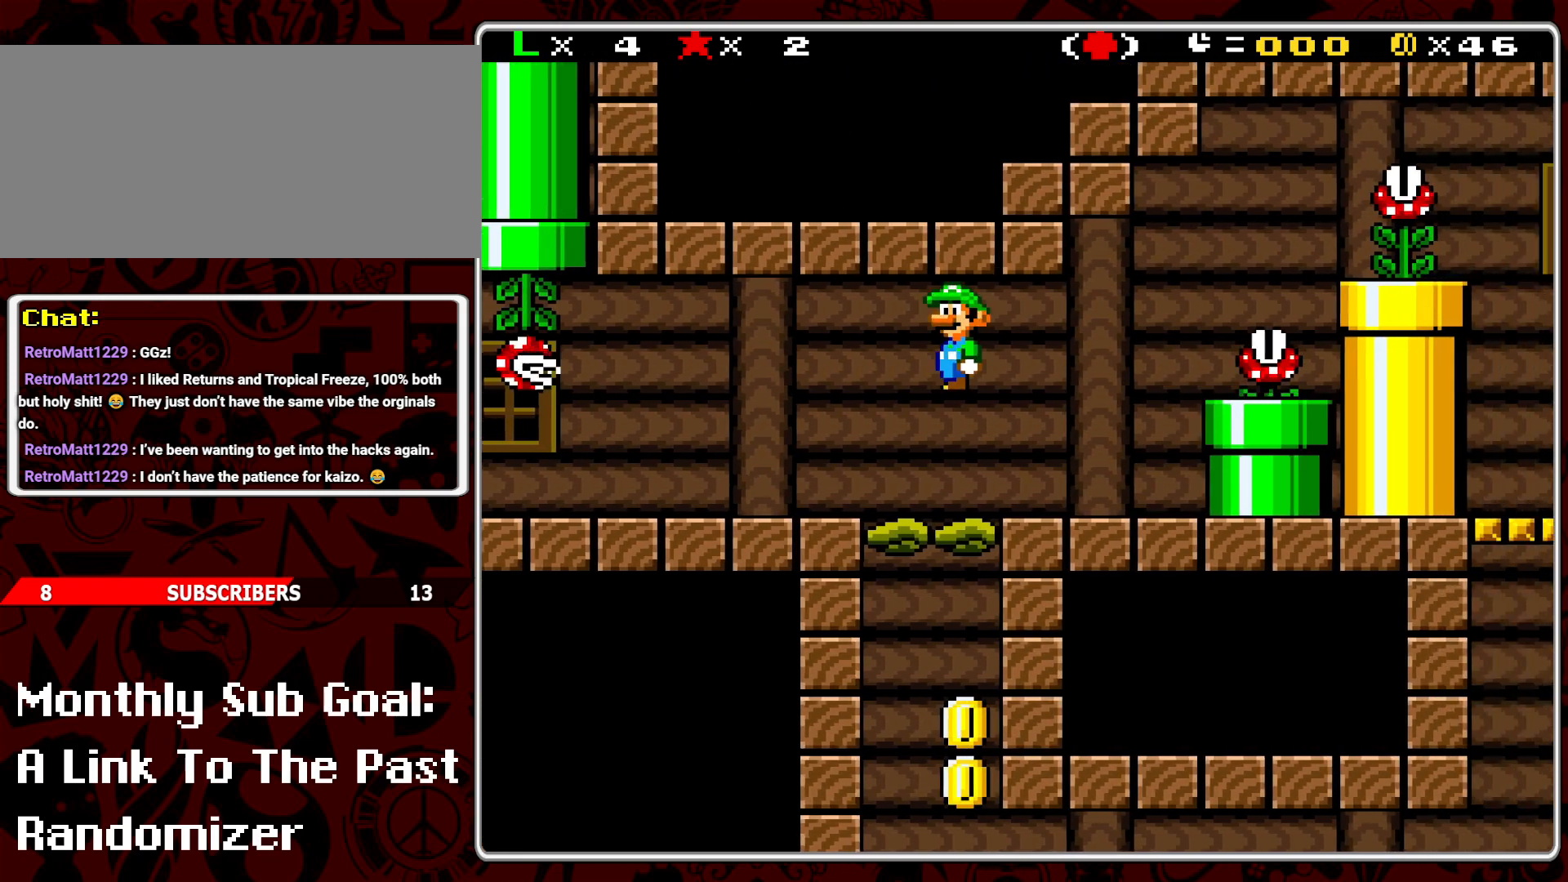
{"buttons": ["Y"], "events": [[33, "DPAD_RIGHT", "up"], [133, "DPAD_LEFT", "down"], [250, "DPAD_LEFT", "up"]]}
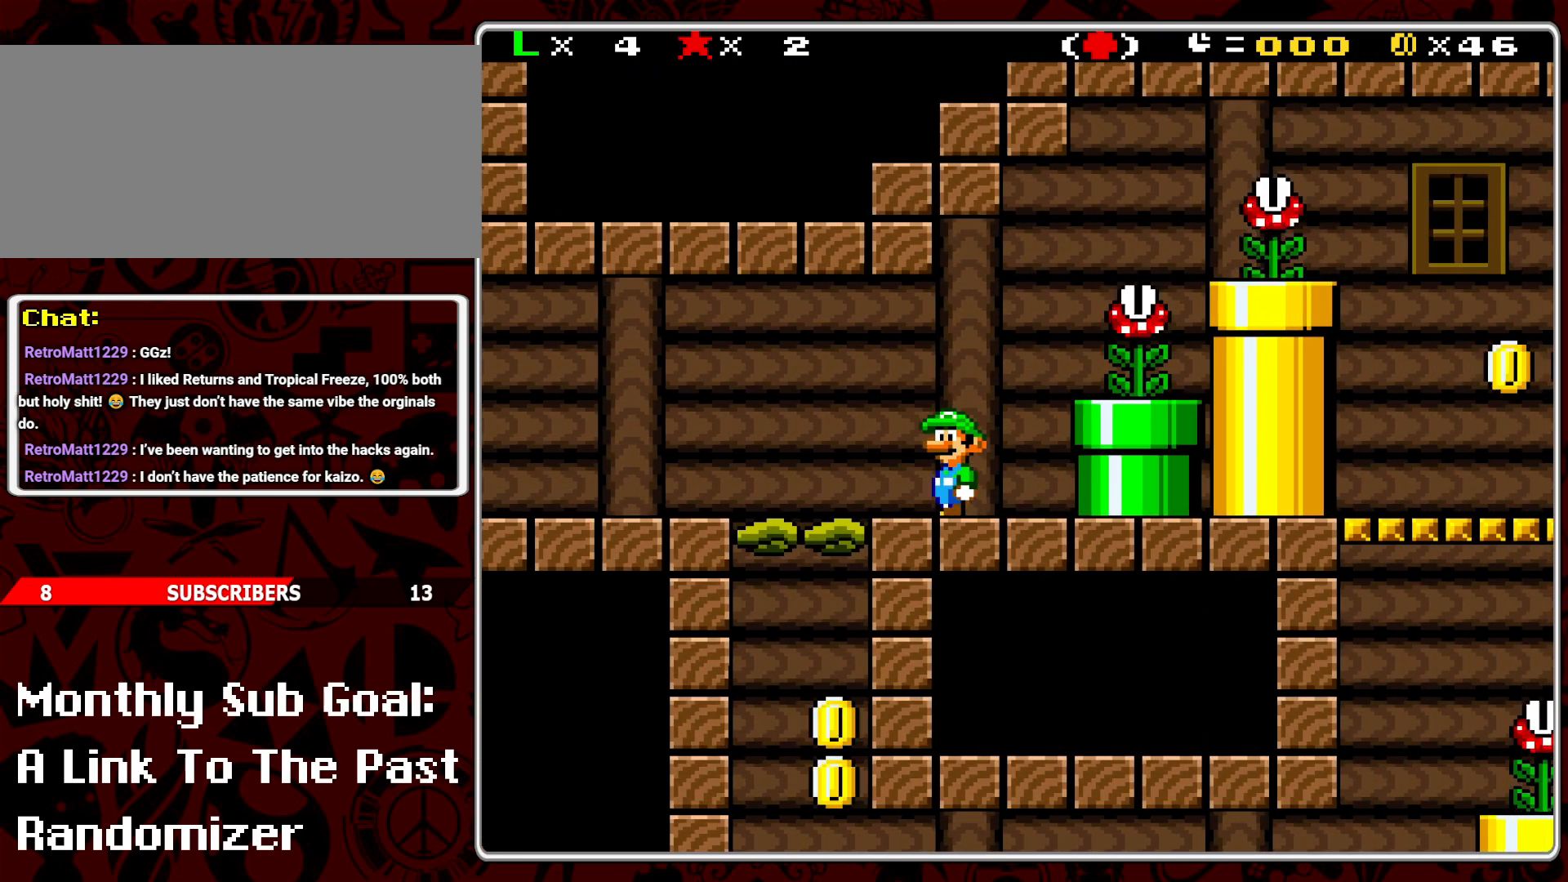
{"buttons": ["Y"], "events": []}
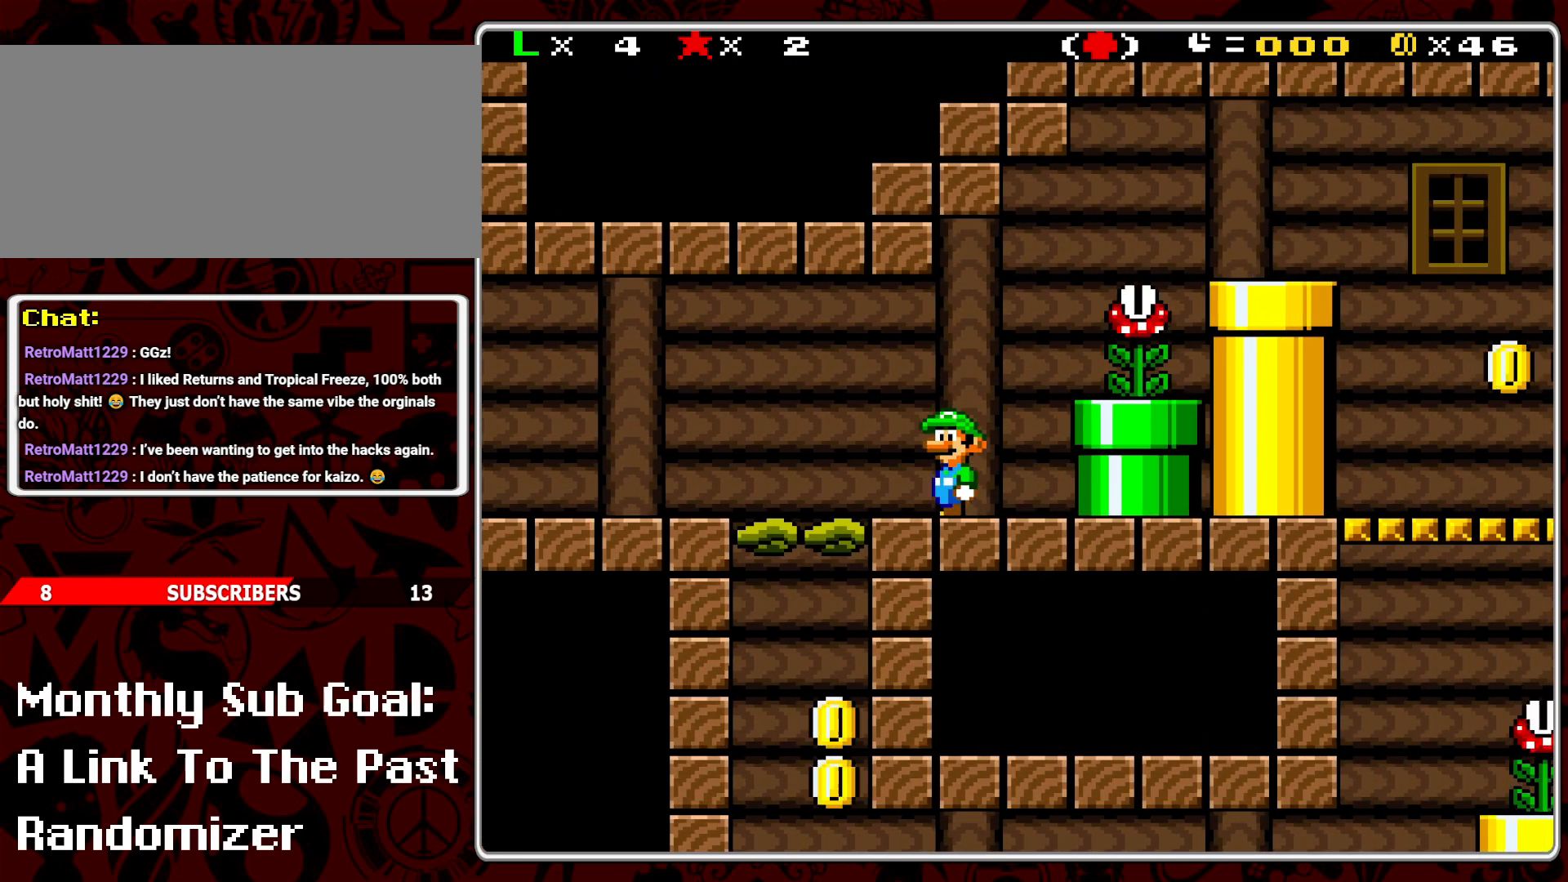
{"buttons": ["Y", "DPAD_LEFT"], "events": [[367, "DPAD_LEFT", "down"]]}
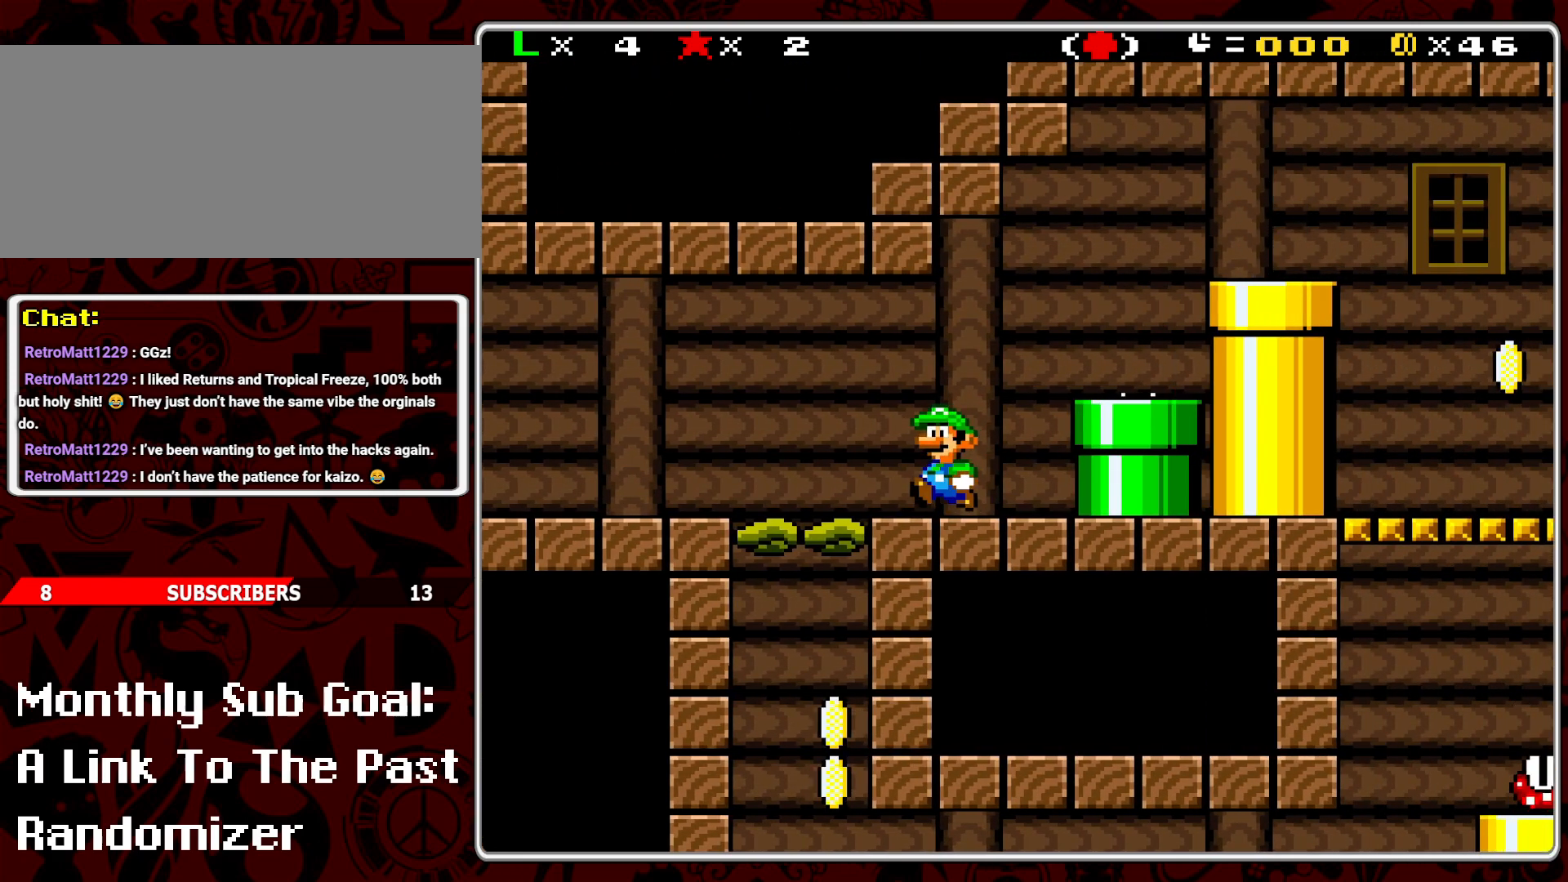
{"buttons": ["Y"], "events": [[150, "DPAD_LEFT", "up"], [300, "DPAD_RIGHT", "down"], [433, "DPAD_RIGHT", "up"]]}
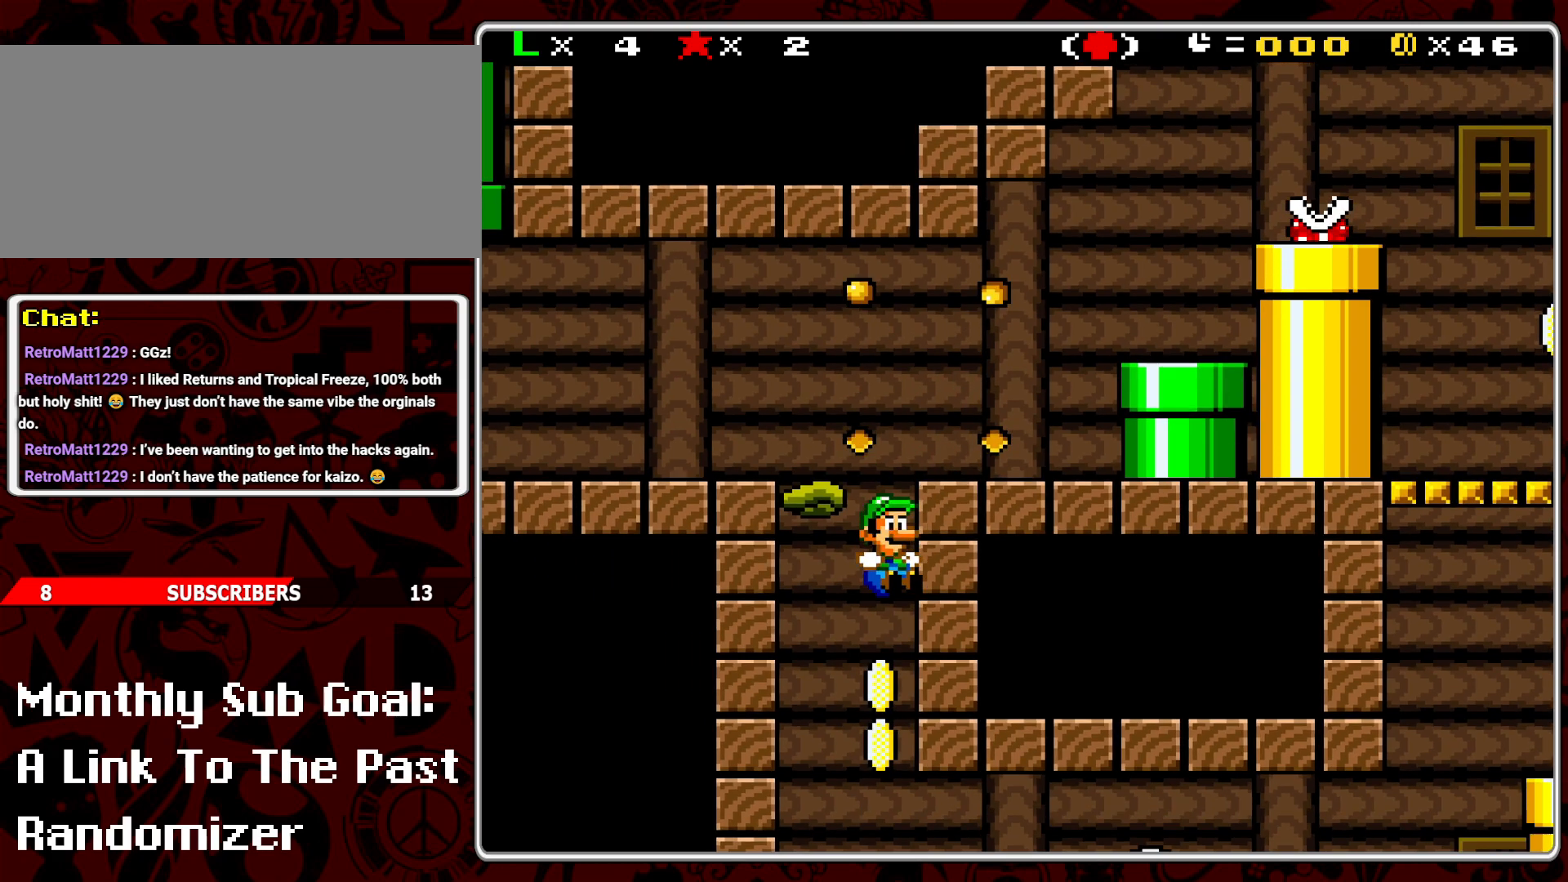
{"buttons": ["Y"], "events": [[33, "DPAD_RIGHT", "down"], [283, "DPAD_RIGHT", "up"]]}
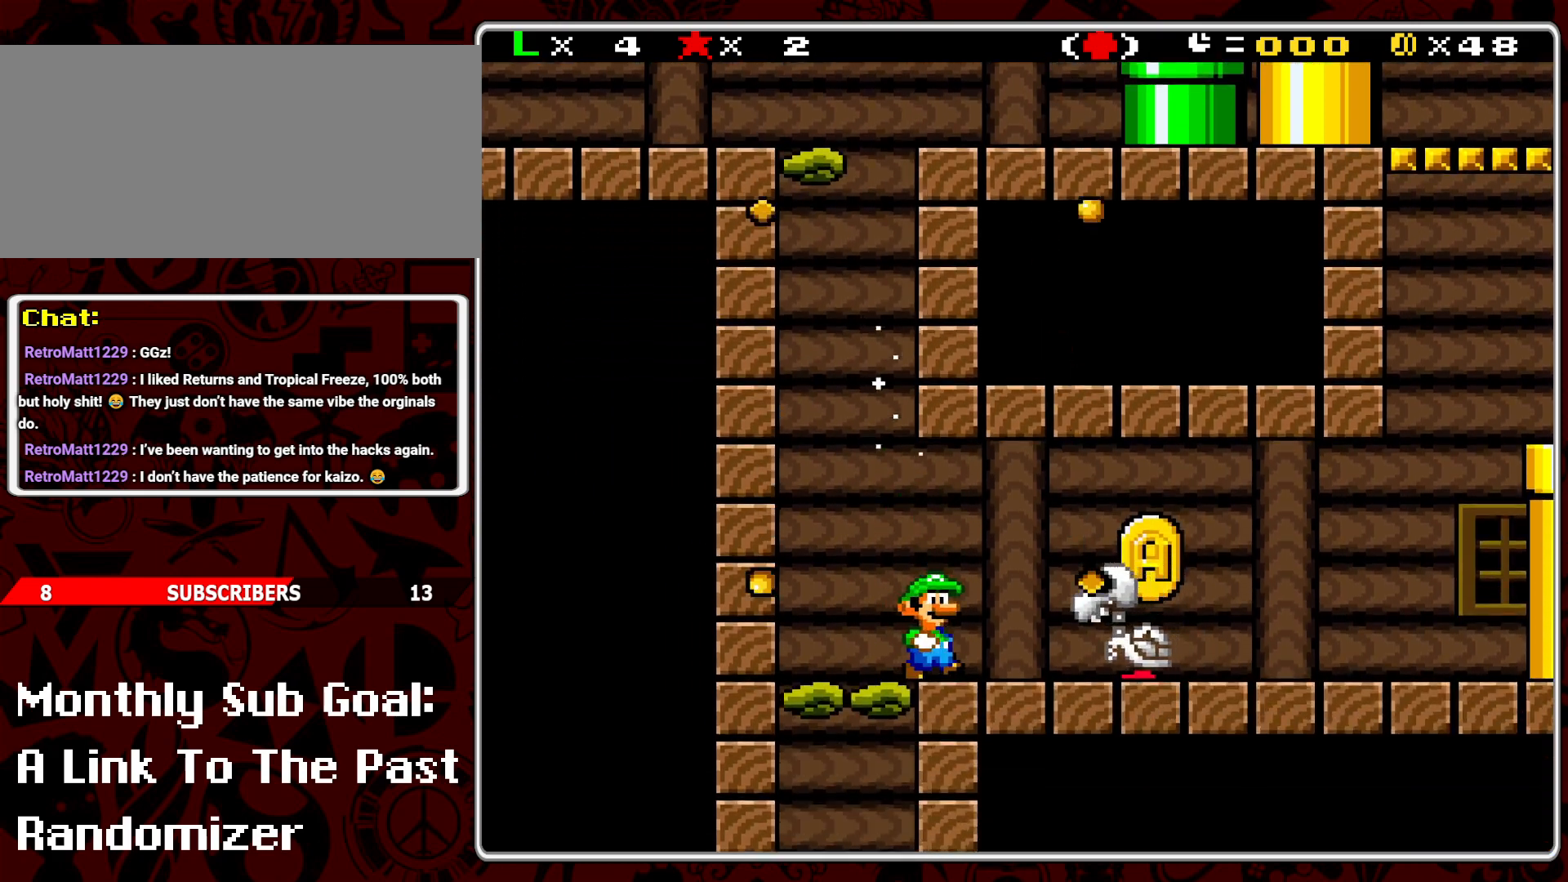
{"buttons": ["Y", "DPAD_RIGHT"], "events": [[167, "DPAD_RIGHT", "down"], [183, "B", "down"], [367, "B", "up"]]}
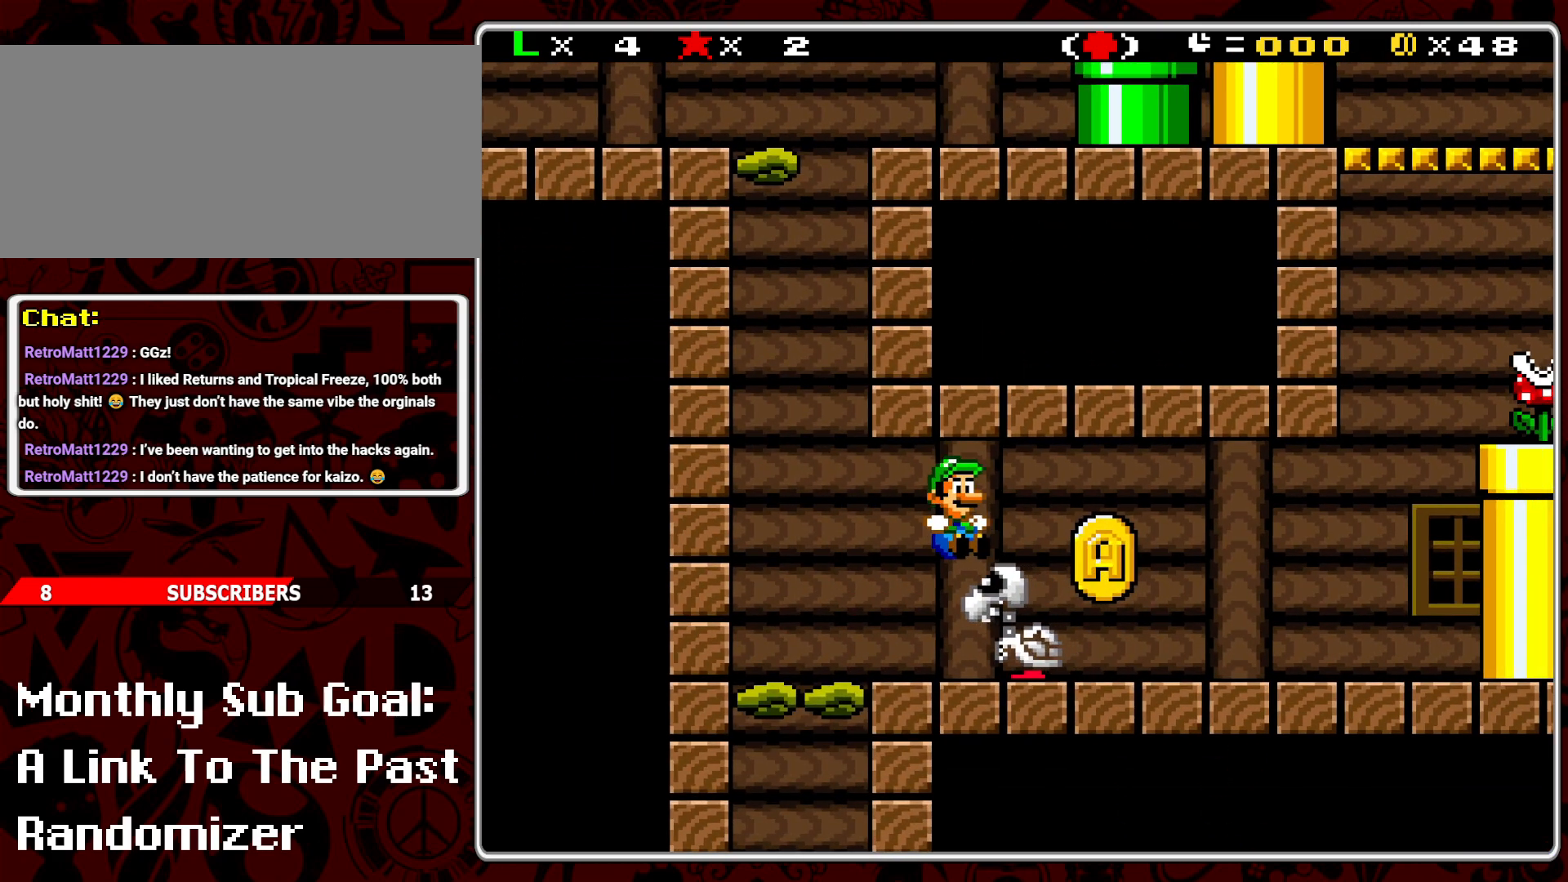
{"buttons": ["Y"], "events": [[167, "DPAD_RIGHT", "up"], [283, "DPAD_LEFT", "down"], [400, "DPAD_LEFT", "up"]]}
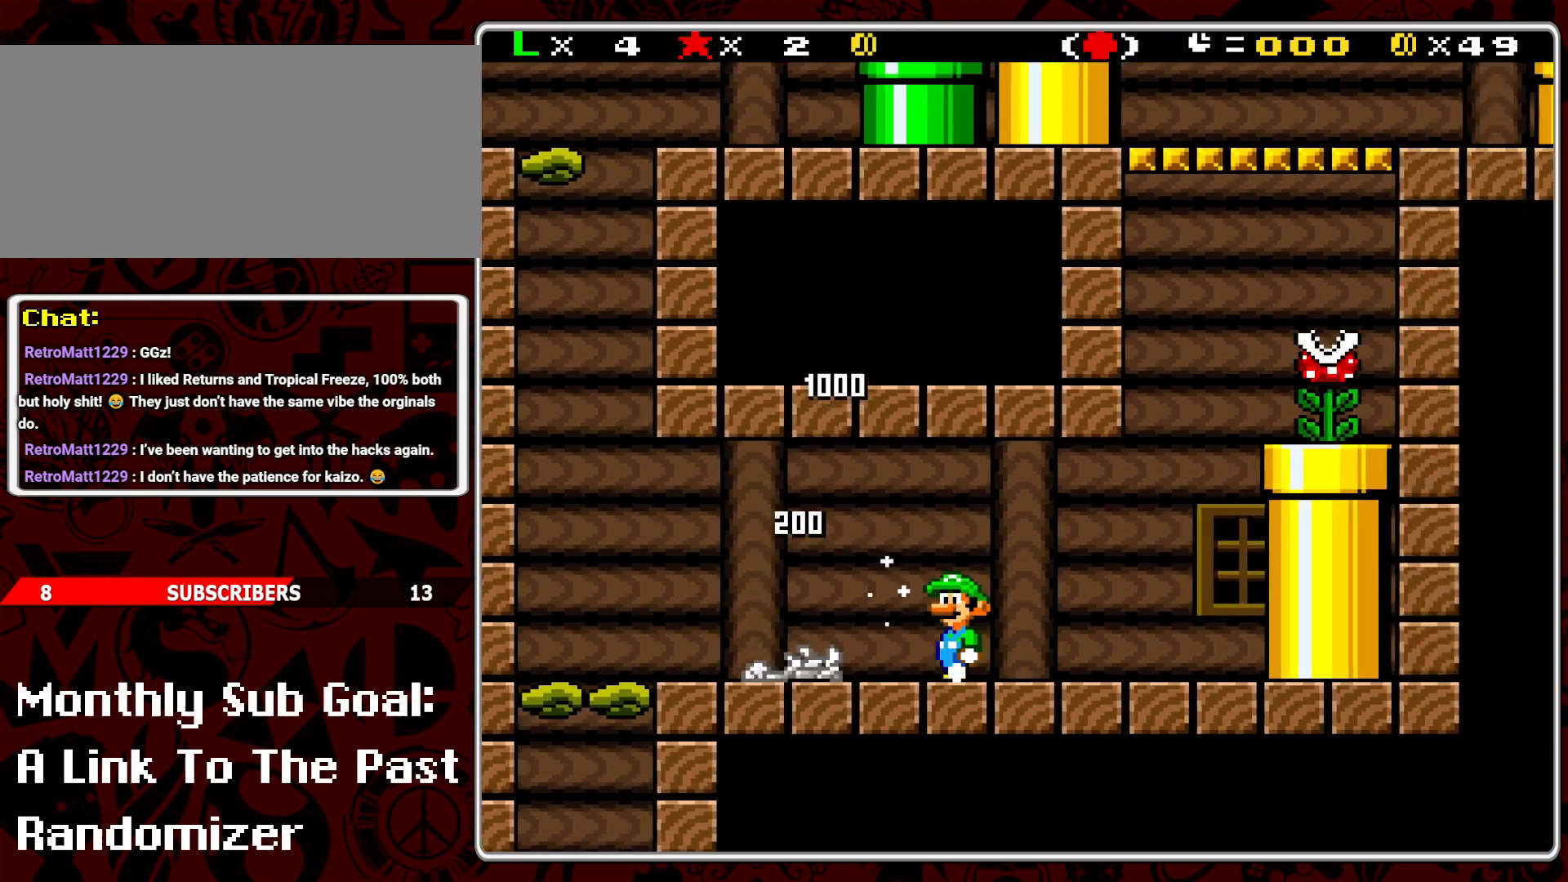
{"buttons": ["Y", "DPAD_RIGHT"], "events": [[417, "DPAD_RIGHT", "down"]]}
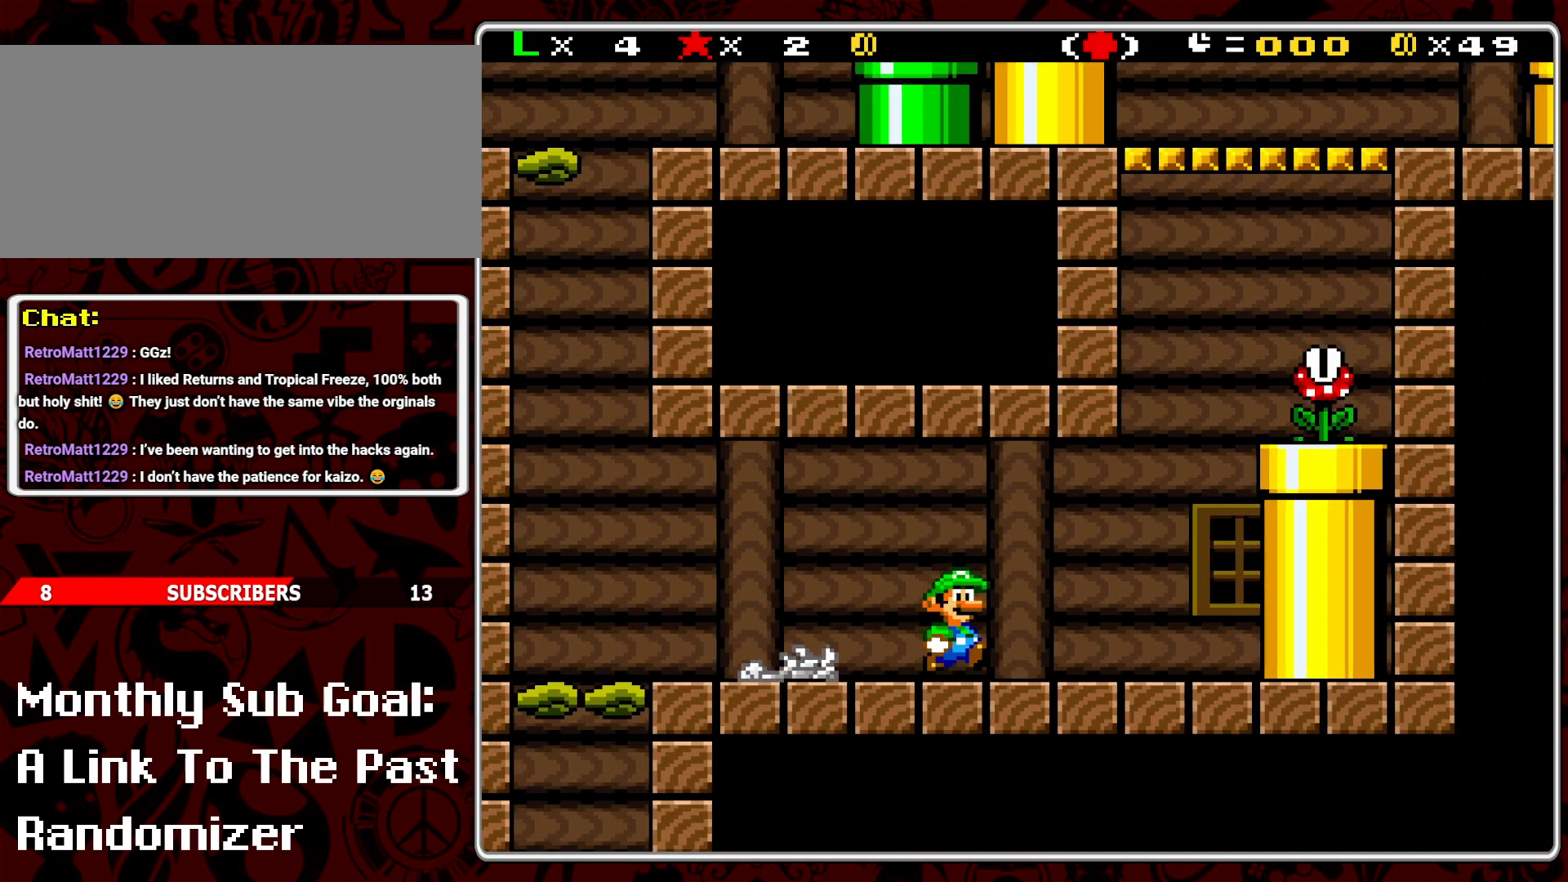
{"buttons": ["B", "Y", "DPAD_RIGHT"], "events": [[333, "B", "down"]]}
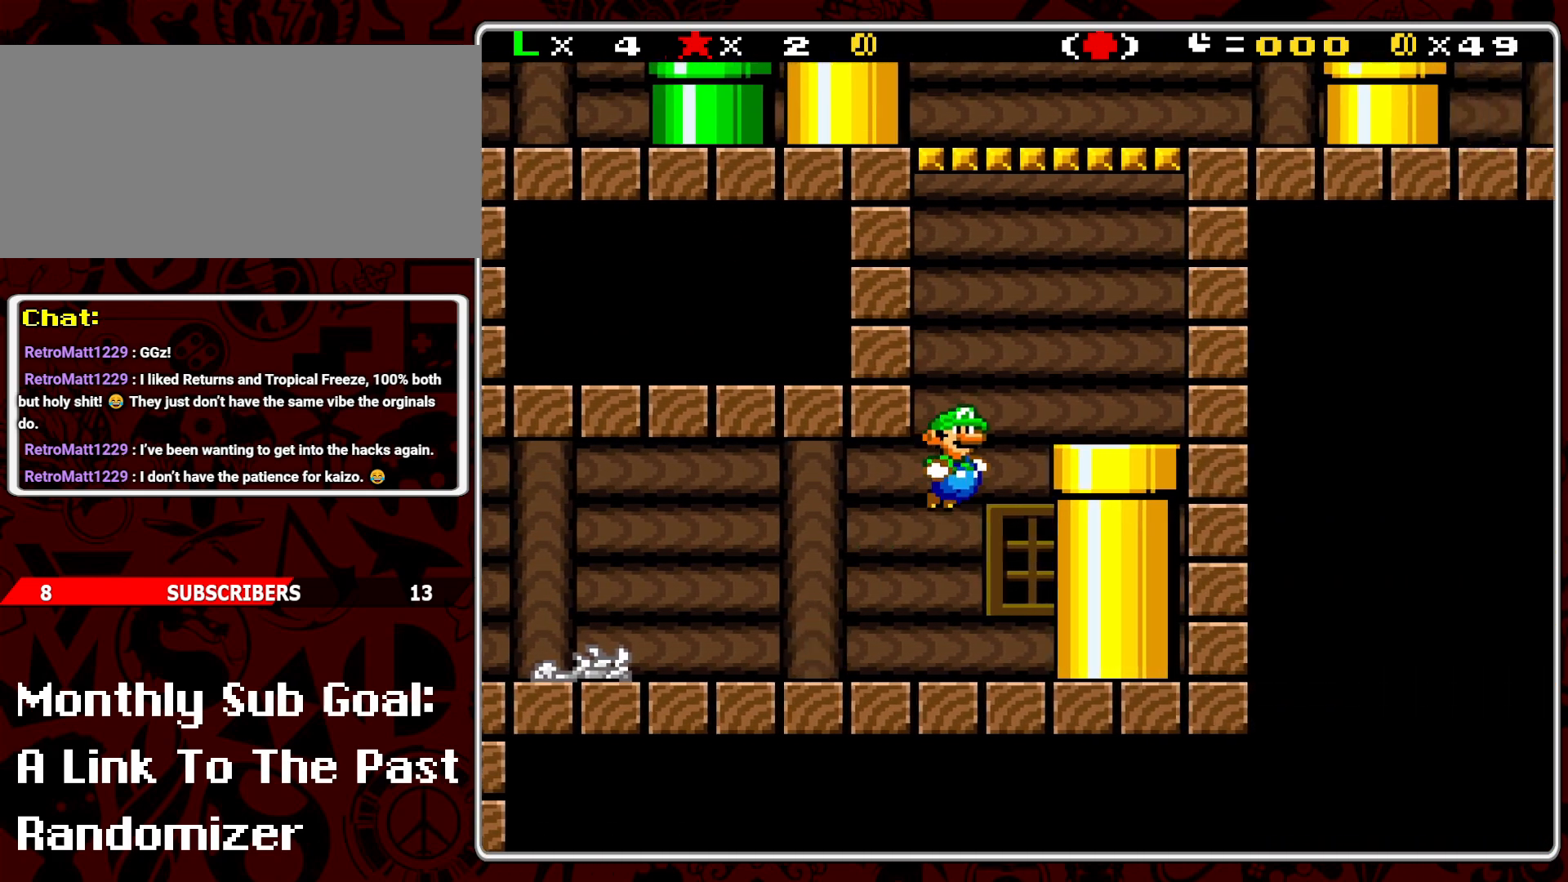
{"buttons": ["B", "Y", "DPAD_RIGHT"], "events": [[17, "B", "up"], [83, "DPAD_RIGHT", "up"], [133, "DPAD_UP", "down"], [150, "DPAD_LEFT", "down"], [150, "DPAD_UP", "up"], [250, "DPAD_LEFT", "up"], [333, "DPAD_RIGHT", "down"], [500, "B", "down"]]}
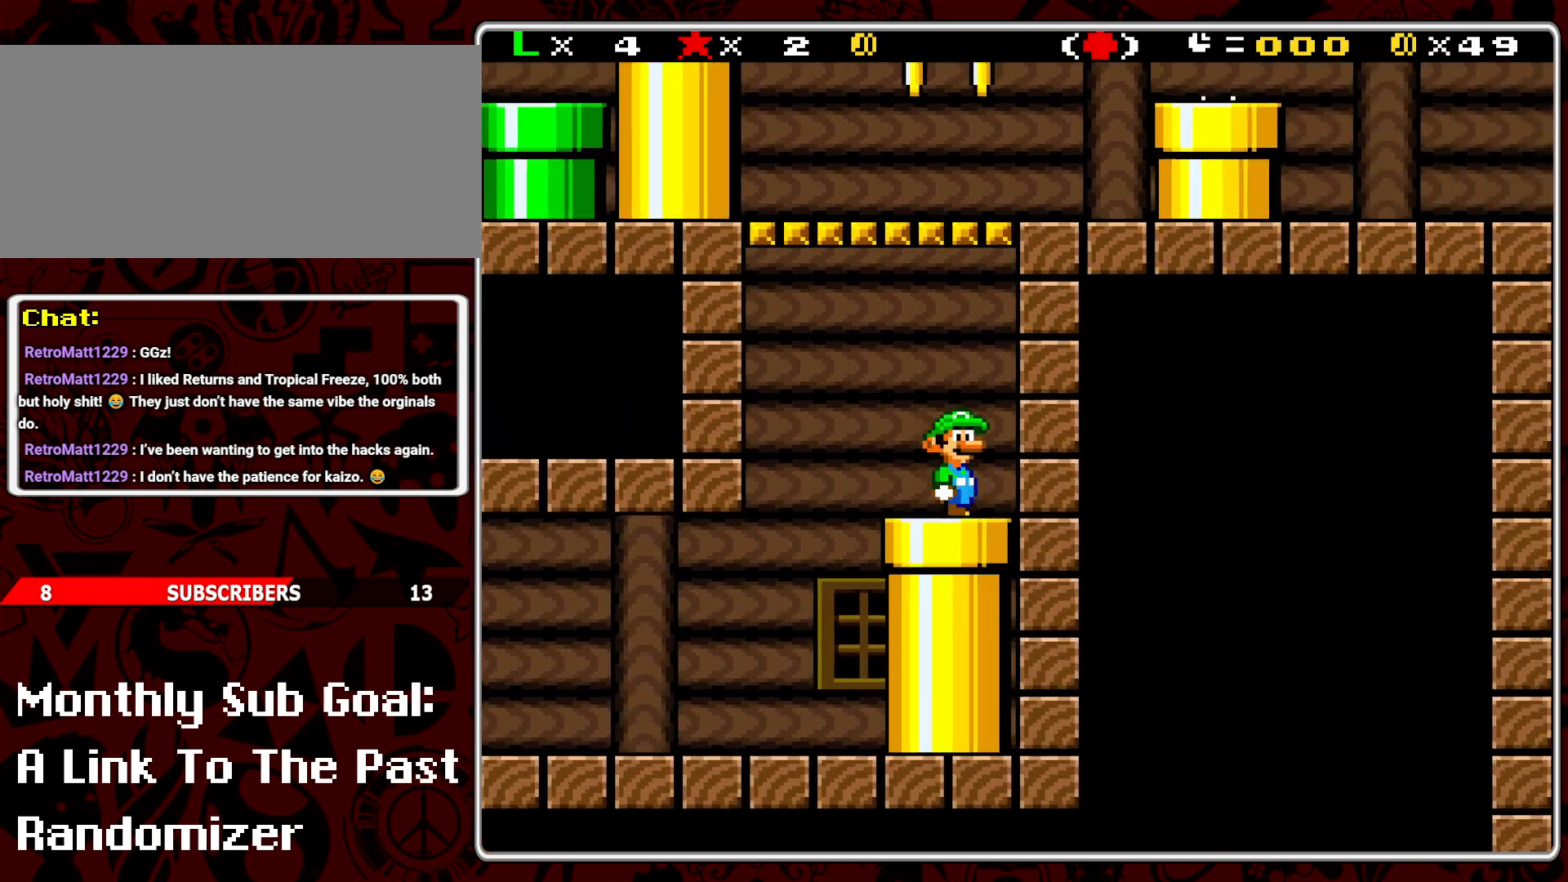
{"buttons": ["Y", "DPAD_RIGHT"], "events": [[67, "DPAD_RIGHT", "up"], [167, "DPAD_LEFT", "down"], [350, "DPAD_LEFT", "up"], [483, "DPAD_RIGHT", "down"], [500, "B", "up"]]}
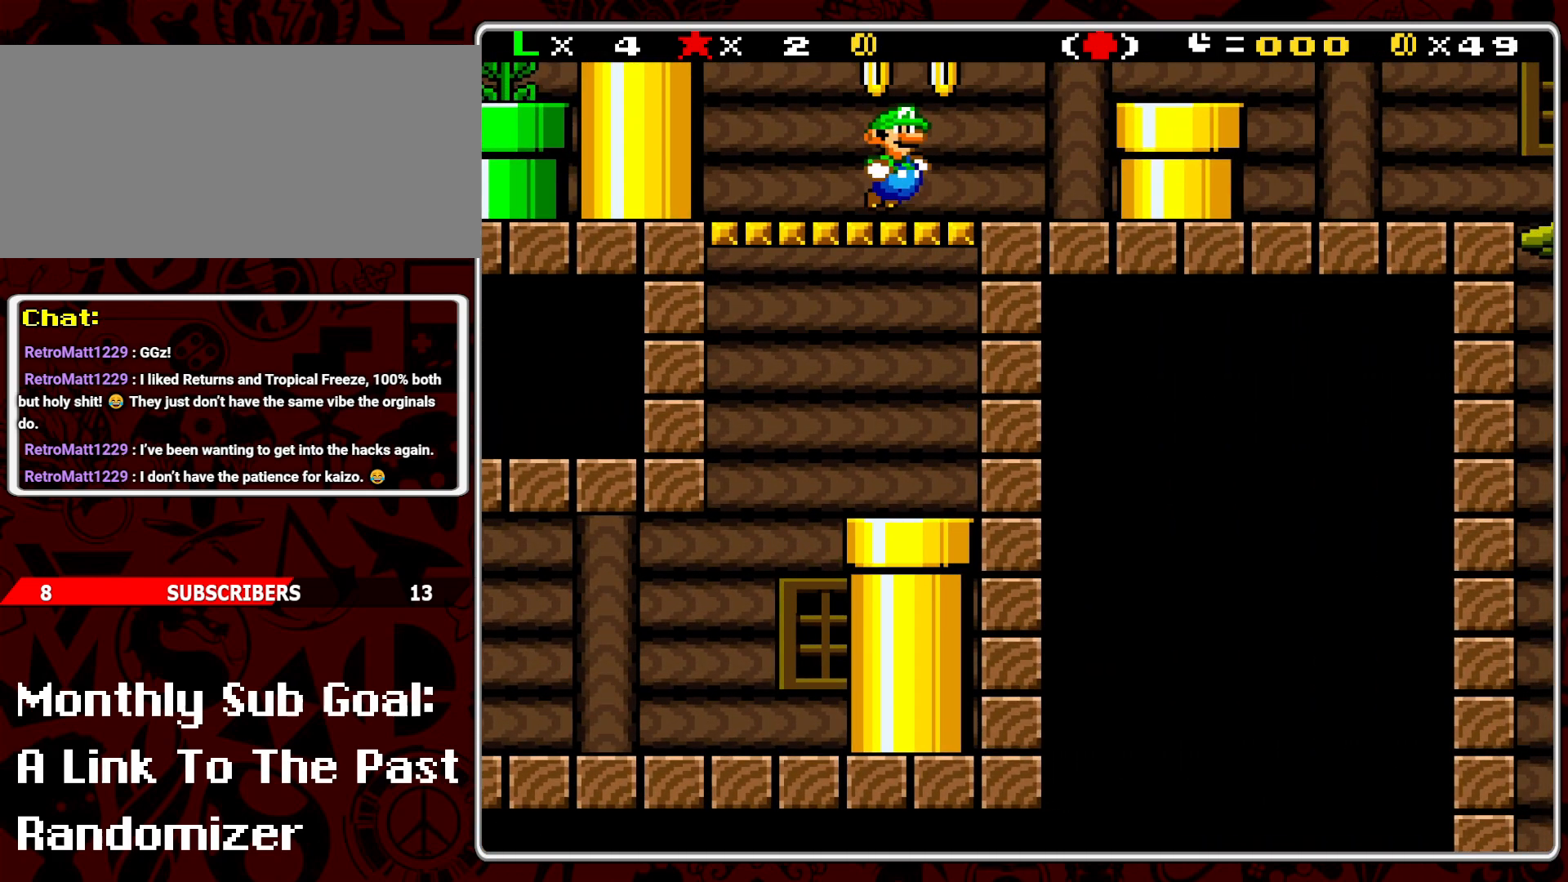
{"buttons": ["Y"], "events": [[67, "DPAD_RIGHT", "up"]]}
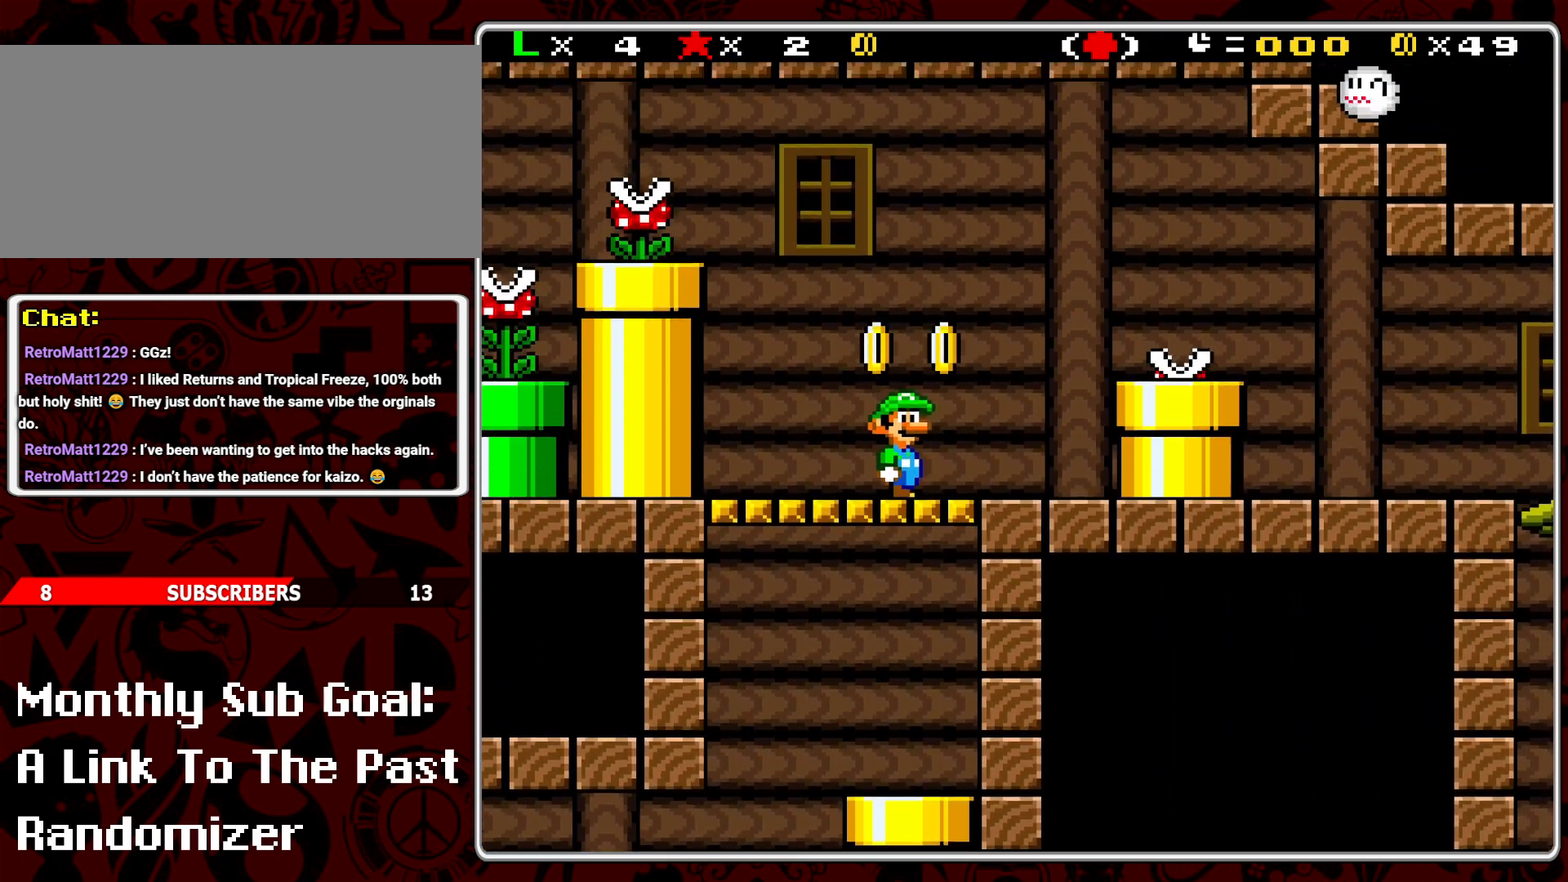
{"buttons": ["Y", "DPAD_LEFT"], "events": [[17, "B", "down"], [100, "B", "up"], [233, "DPAD_LEFT", "down"]]}
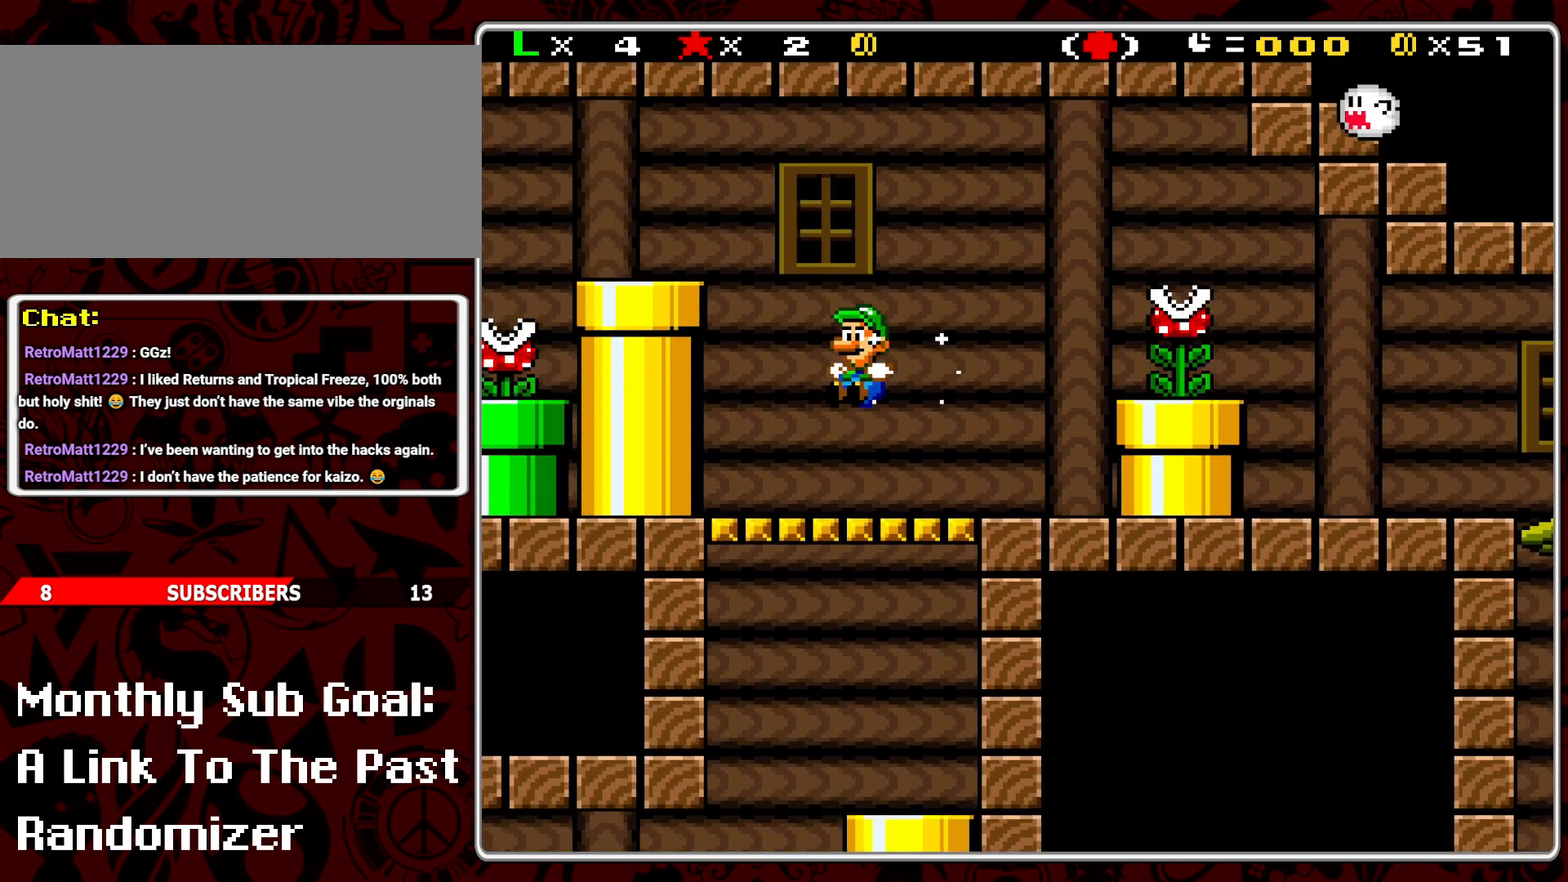
{"buttons": ["B", "Y", "DPAD_LEFT"], "events": [[267, "B", "down"], [267, "DPAD_LEFT", "up"], [450, "DPAD_LEFT", "down"]]}
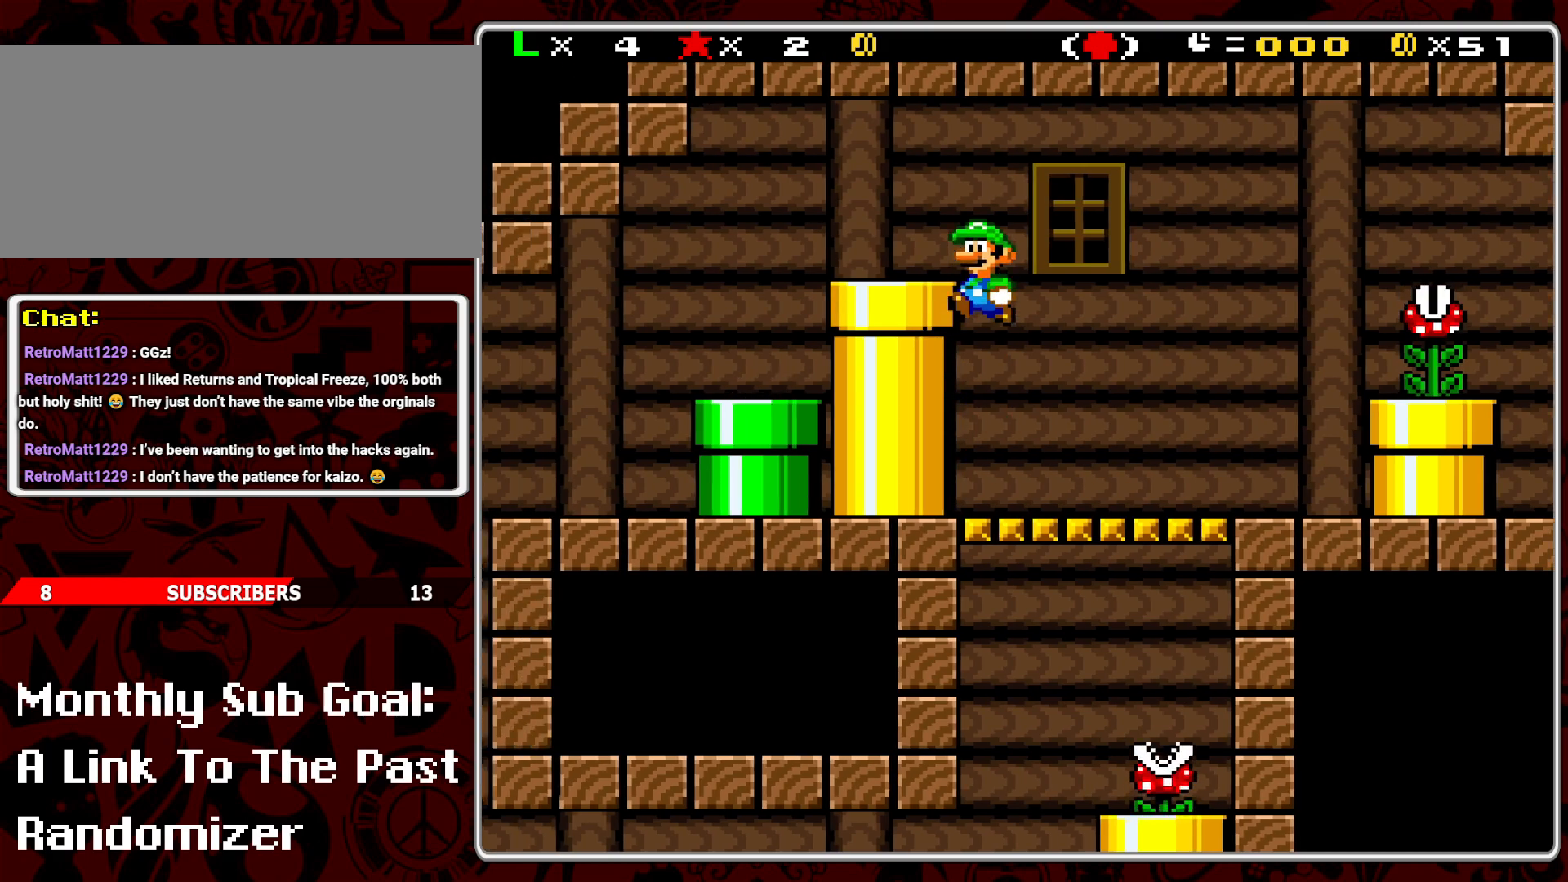
{"buttons": ["Y", "DPAD_DOWN", "DPAD_RIGHT"], "events": [[67, "B", "up"], [250, "DPAD_DOWN", "down"], [250, "DPAD_LEFT", "up"], [450, "DPAD_RIGHT", "down"]]}
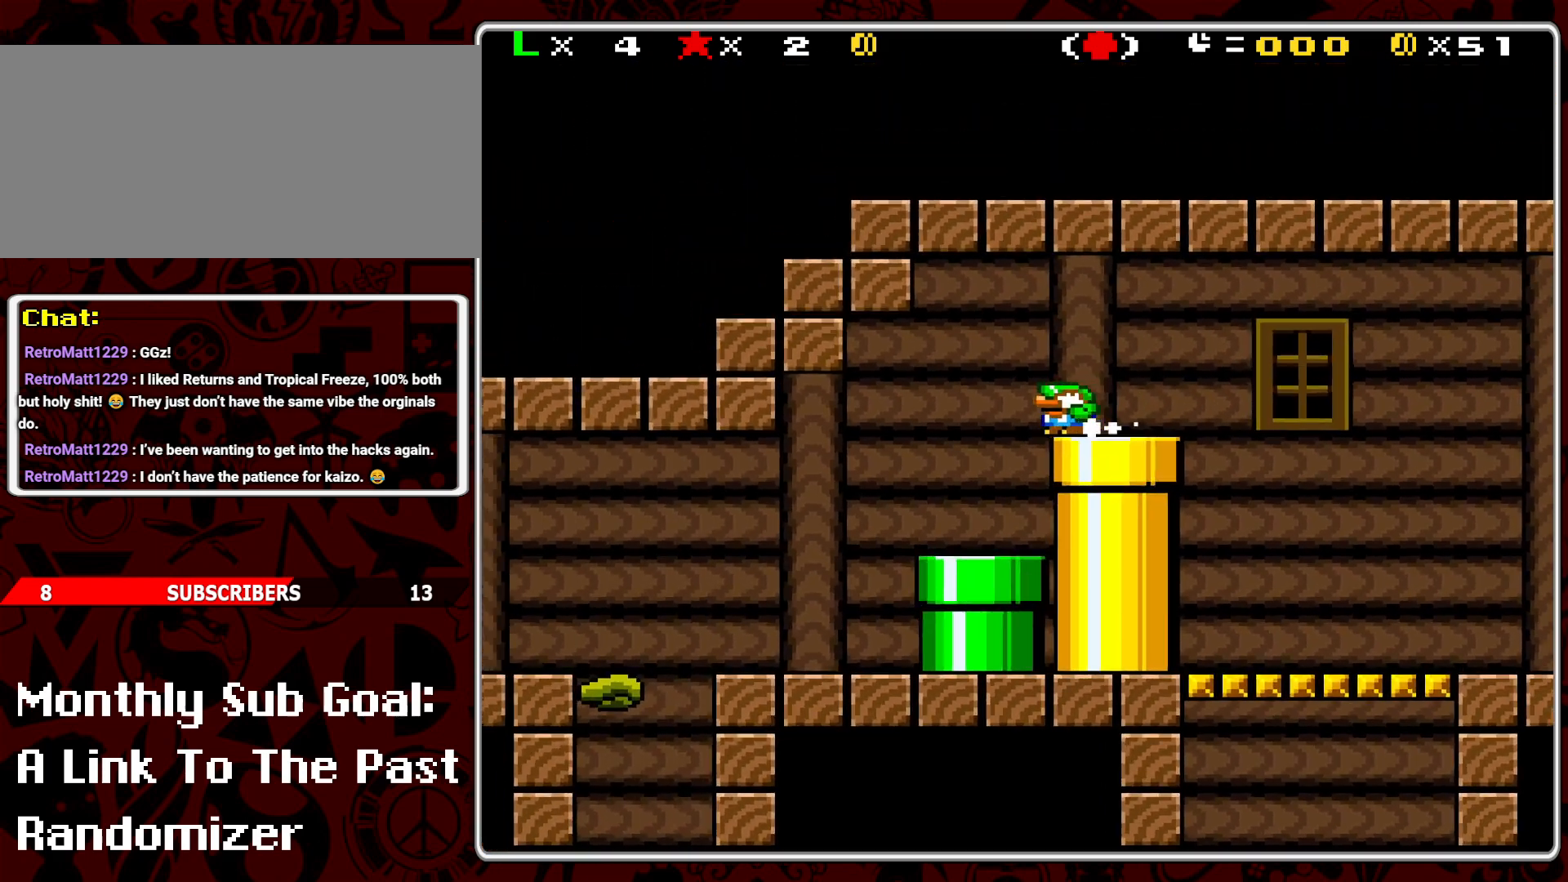
{"buttons": ["Y"], "events": [[33, "DPAD_DOWN", "up"], [100, "DPAD_RIGHT", "up"], [217, "DPAD_RIGHT", "down"], [333, "DPAD_RIGHT", "up"]]}
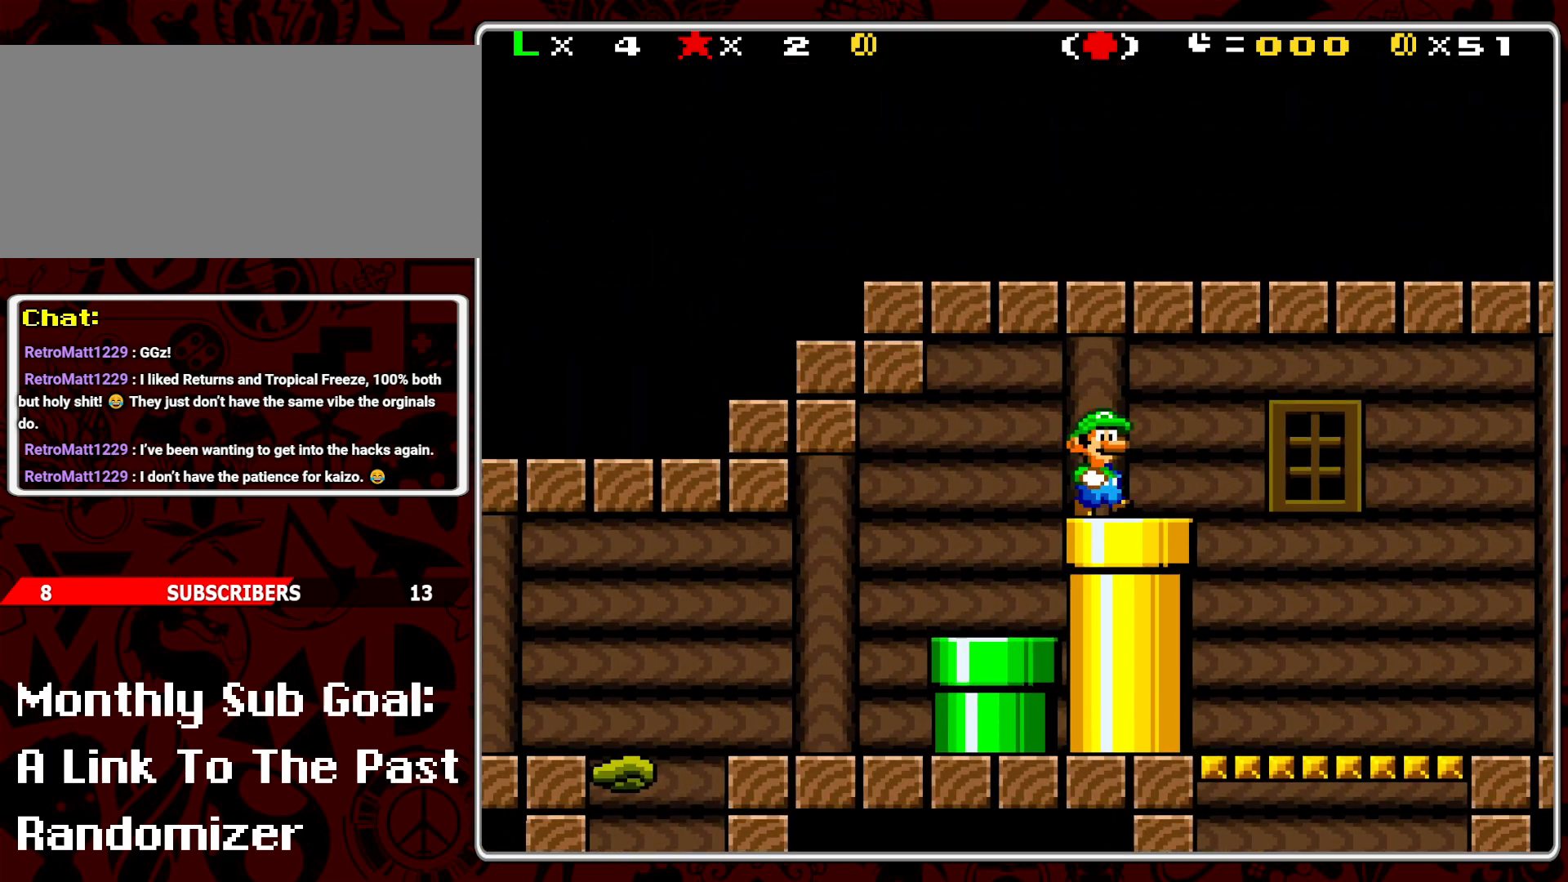
{"buttons": ["Y"], "events": []}
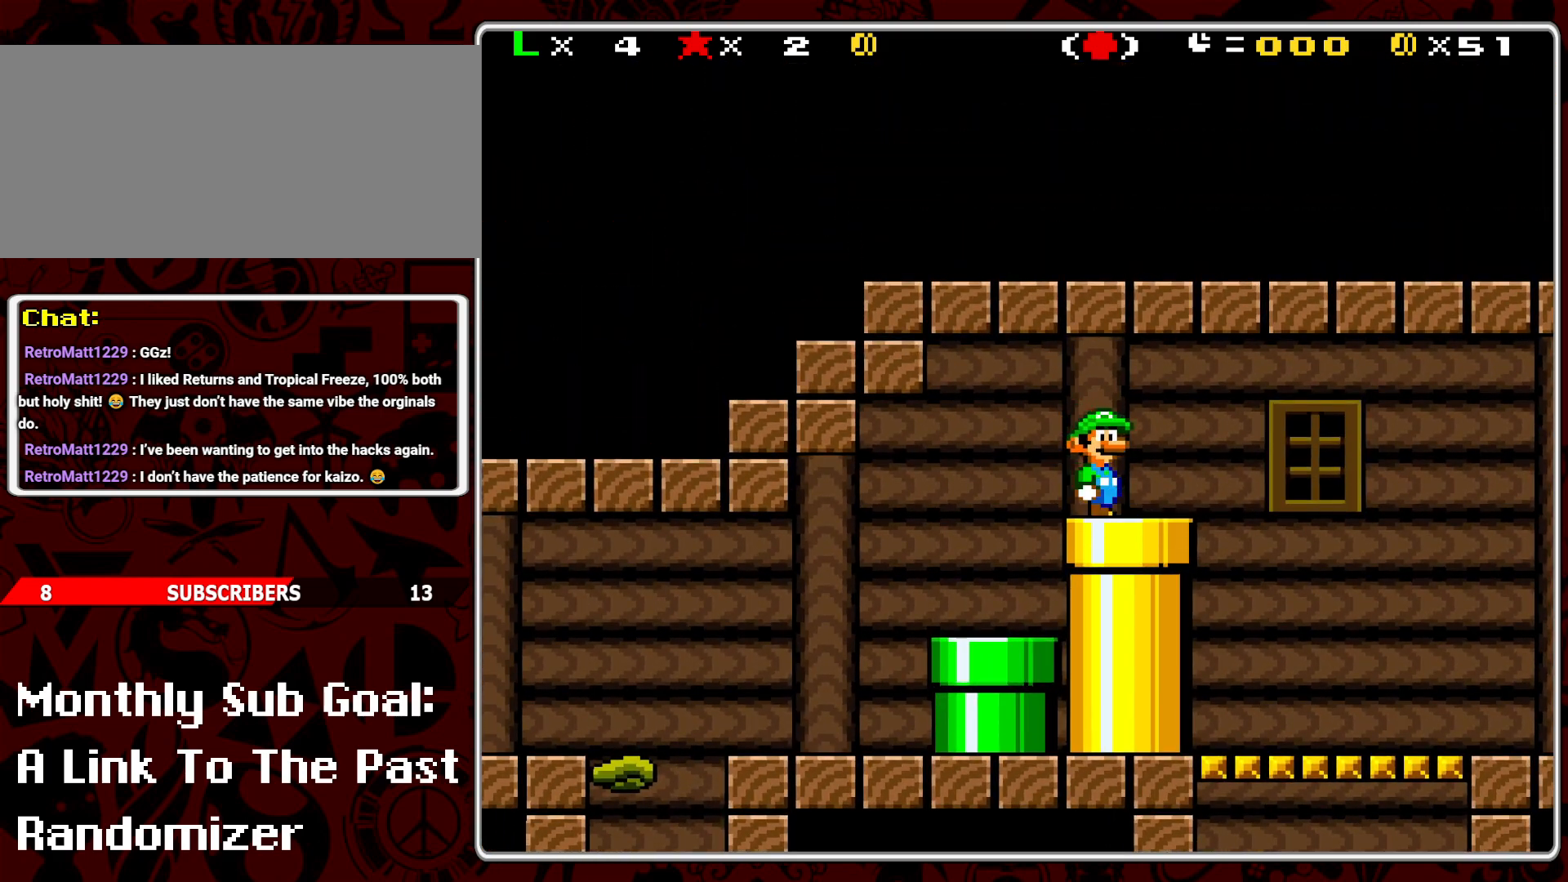
{"buttons": ["Y"], "events": []}
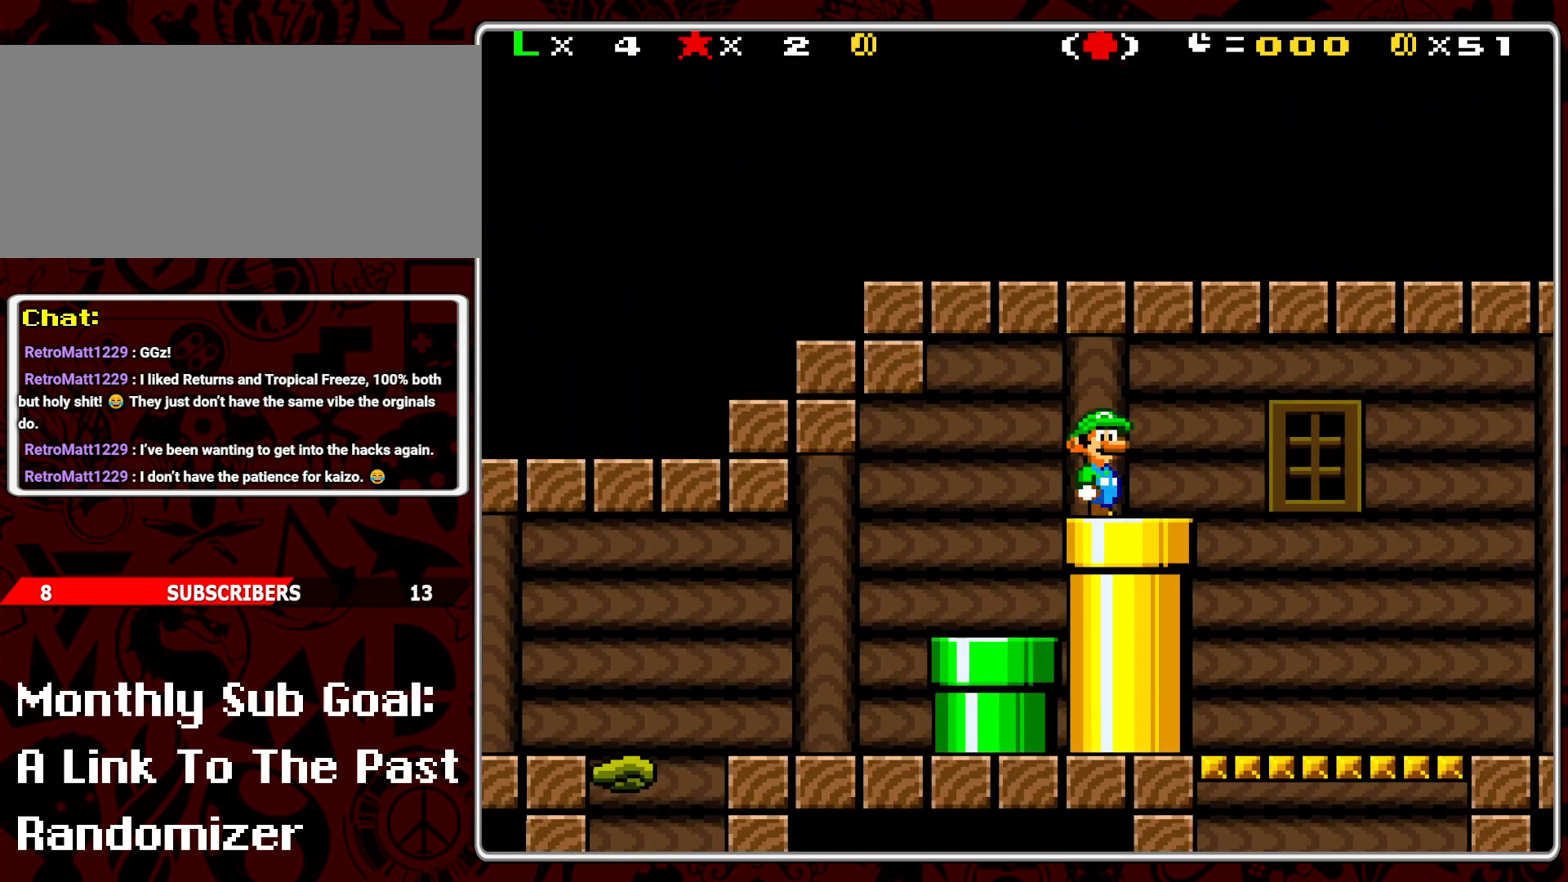
{"buttons": ["Y", "DPAD_LEFT"], "events": [[350, "DPAD_LEFT", "down"]]}